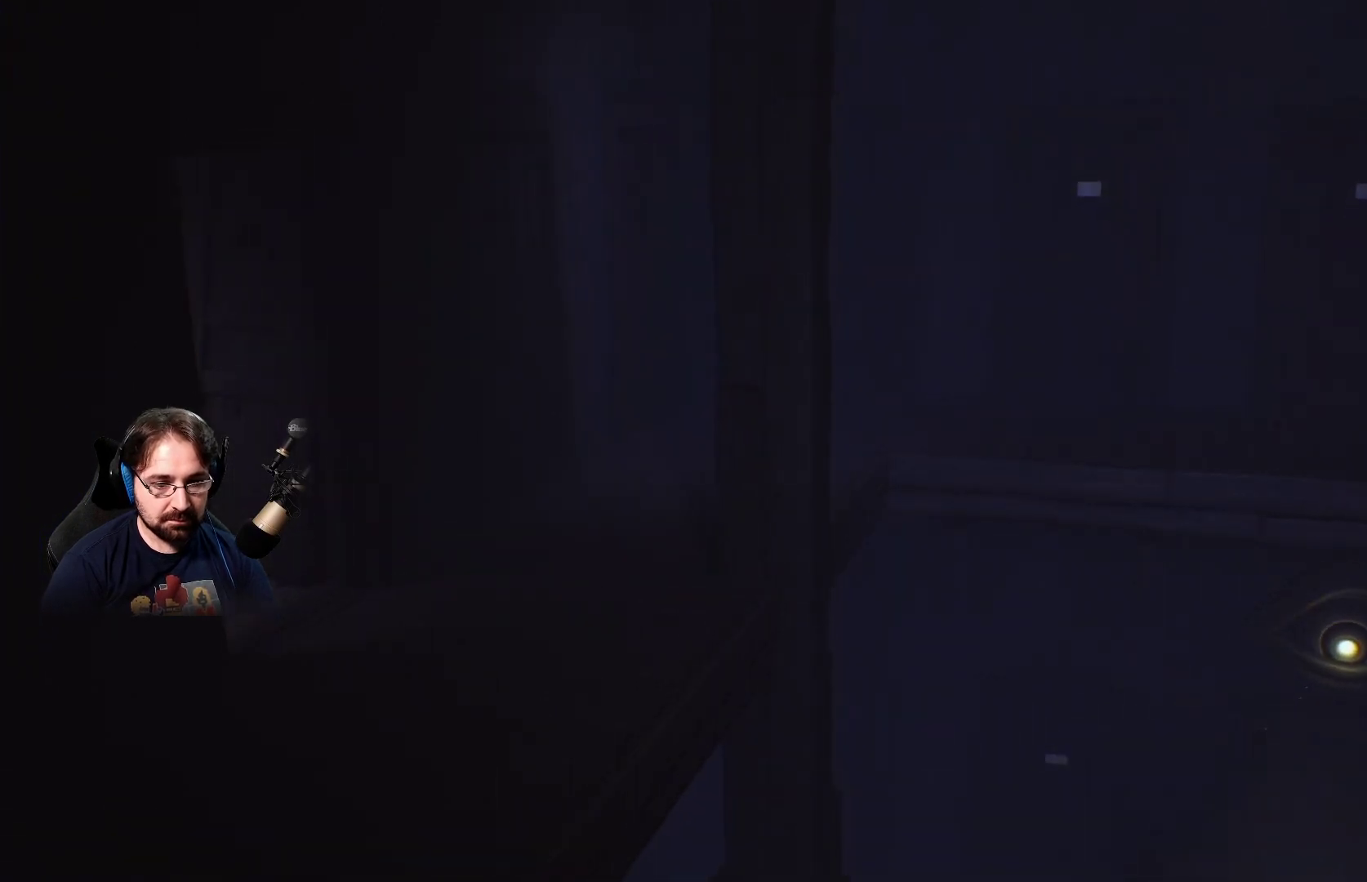
Gameplay with a controller (PlayStation layout); each line is a JSON object with the inputs held at the frame after it. "events" lists button and stick changes between this image and that frame as [ms after this image, input, new state], when the widget could be followed in between.
{"buttons": [], "left_stick": "up", "right_stick": "center", "events": []}
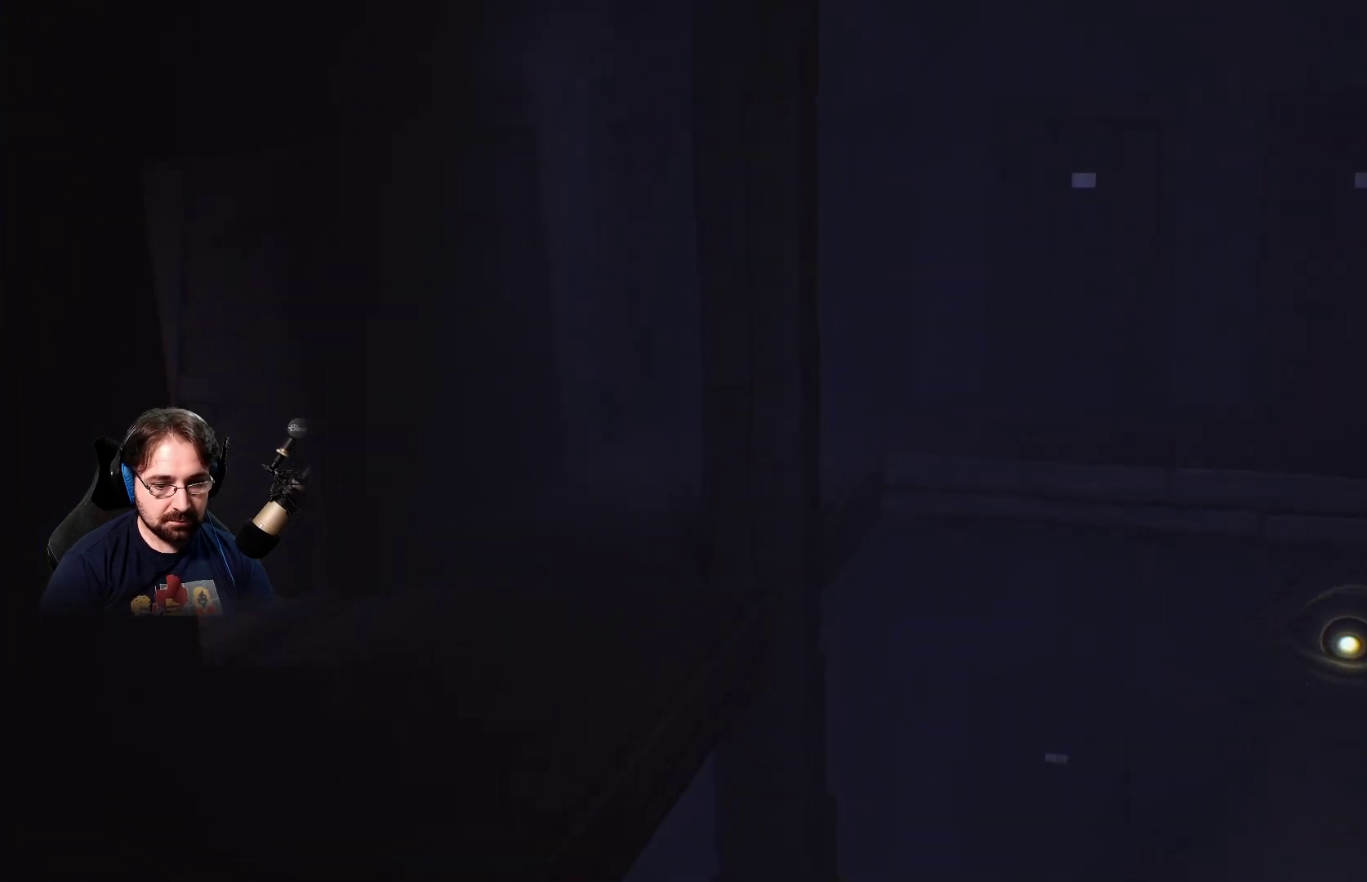
{"buttons": [], "left_stick": "up-right", "right_stick": "center", "events": [[433, "left_stick", "up-right"]]}
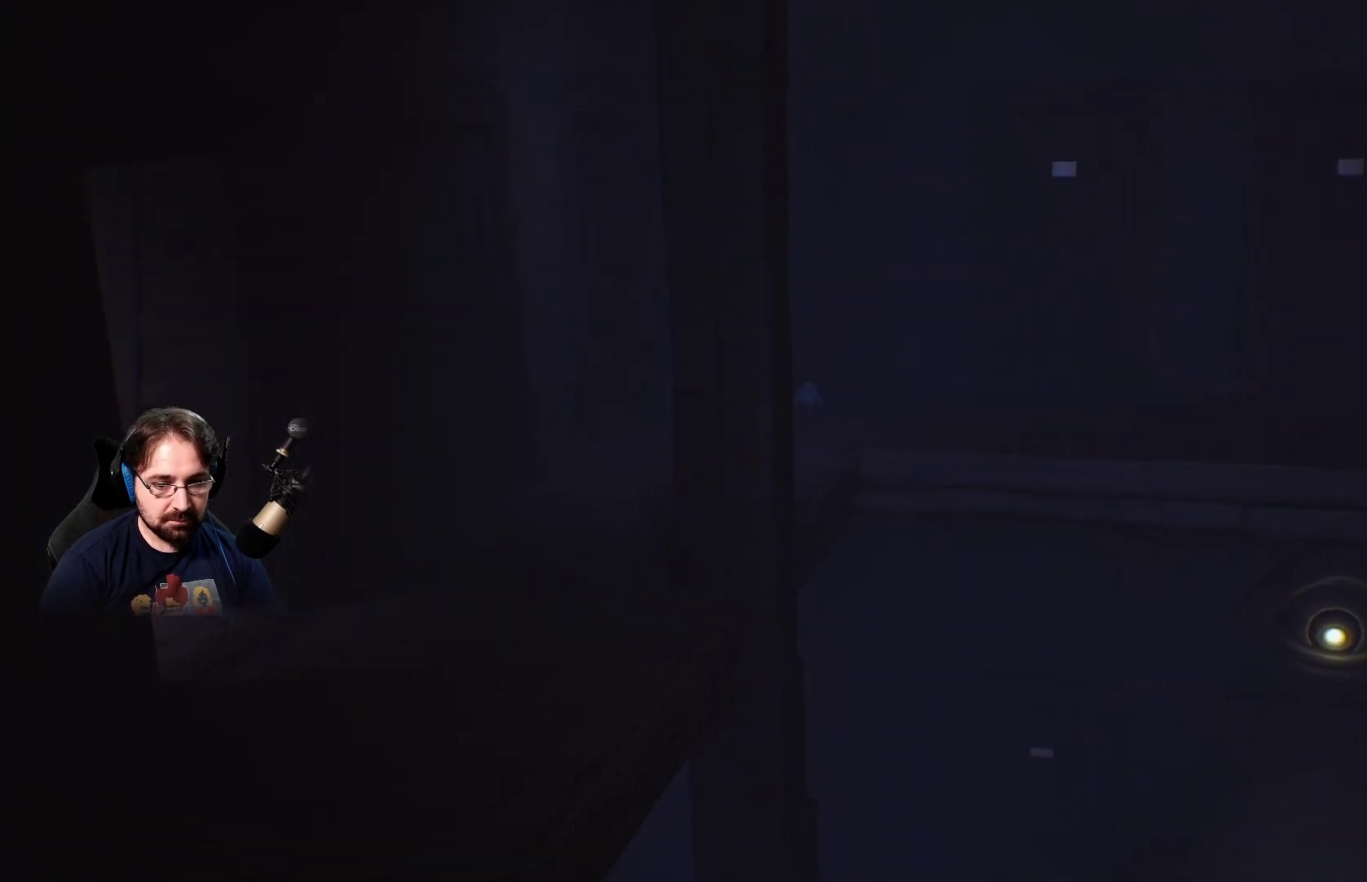
{"buttons": [], "left_stick": "up-right", "right_stick": "center", "events": []}
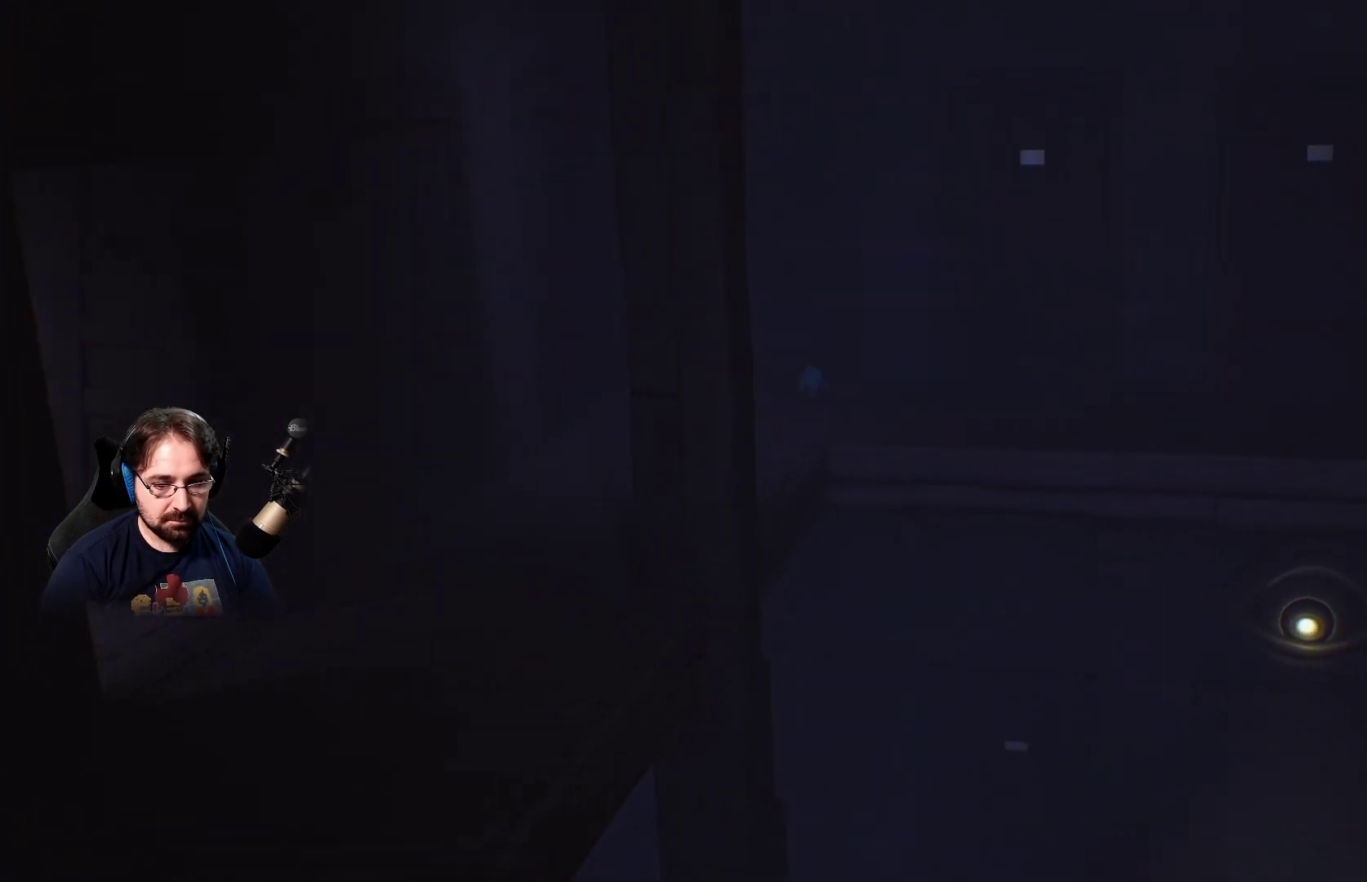
{"buttons": [], "left_stick": "up-right", "right_stick": "center", "events": []}
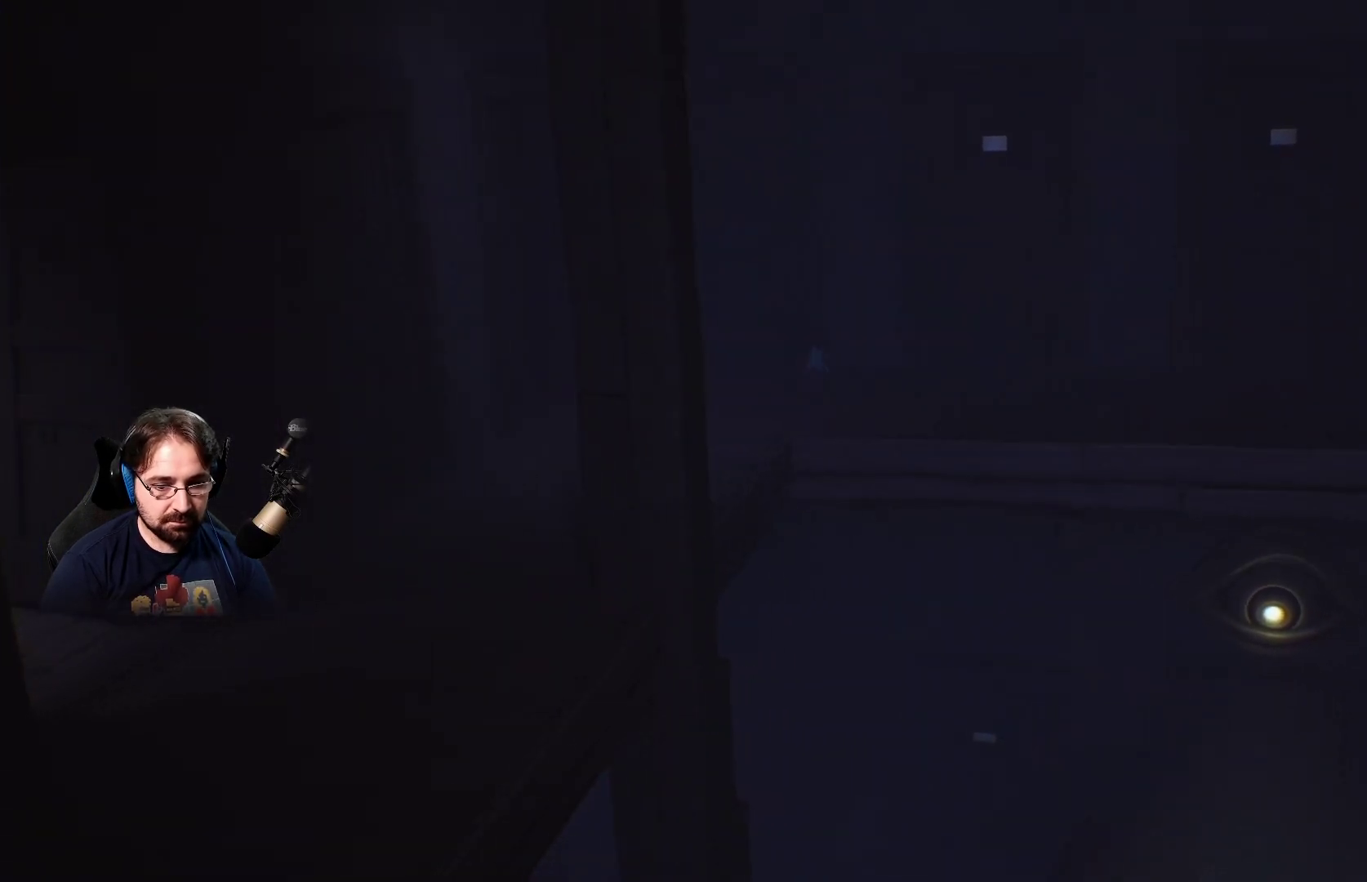
{"buttons": [], "left_stick": "up-right", "right_stick": "center", "events": []}
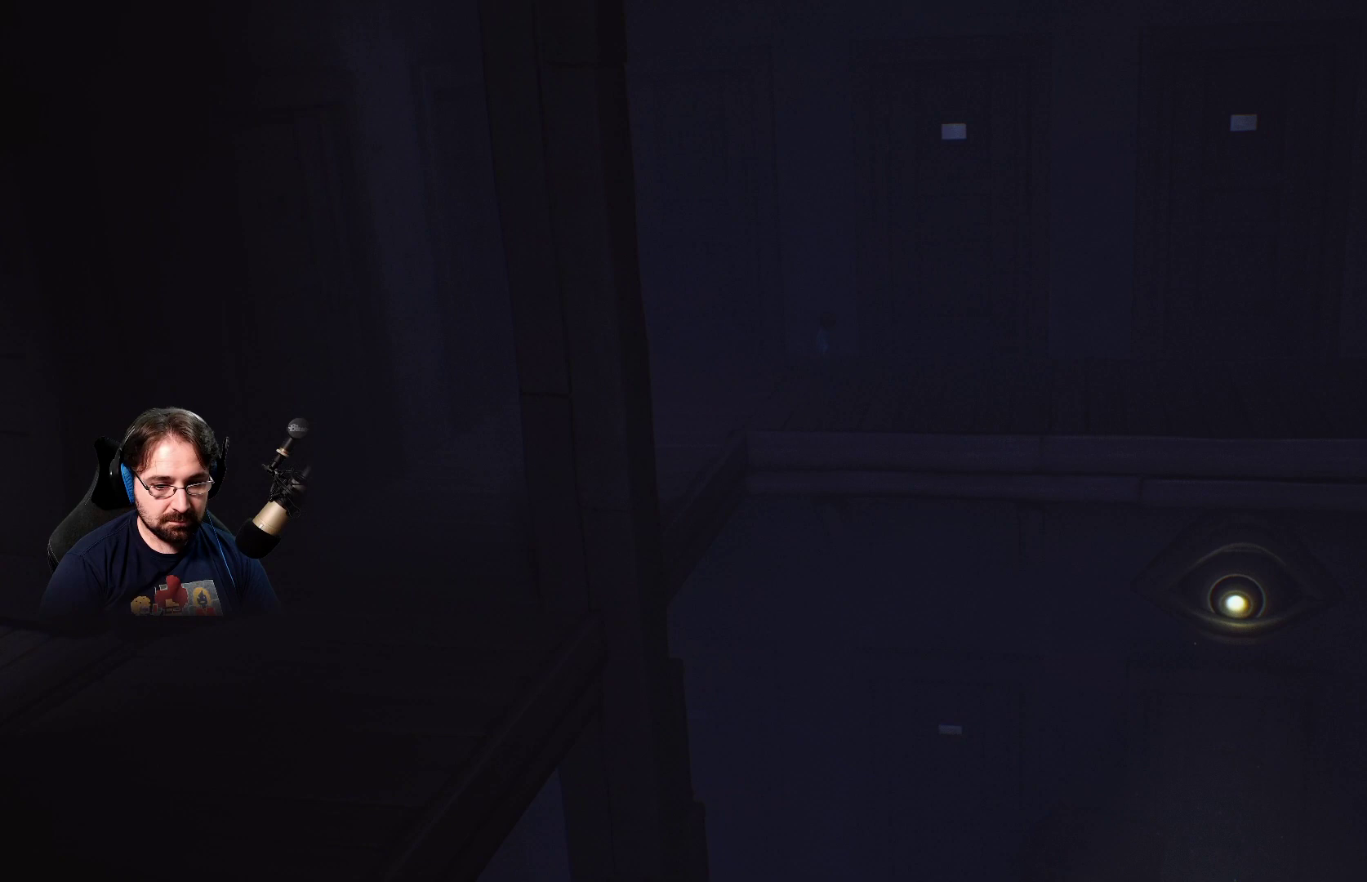
{"buttons": [], "left_stick": "right", "right_stick": "center", "events": [[200, "left_stick", "right"]]}
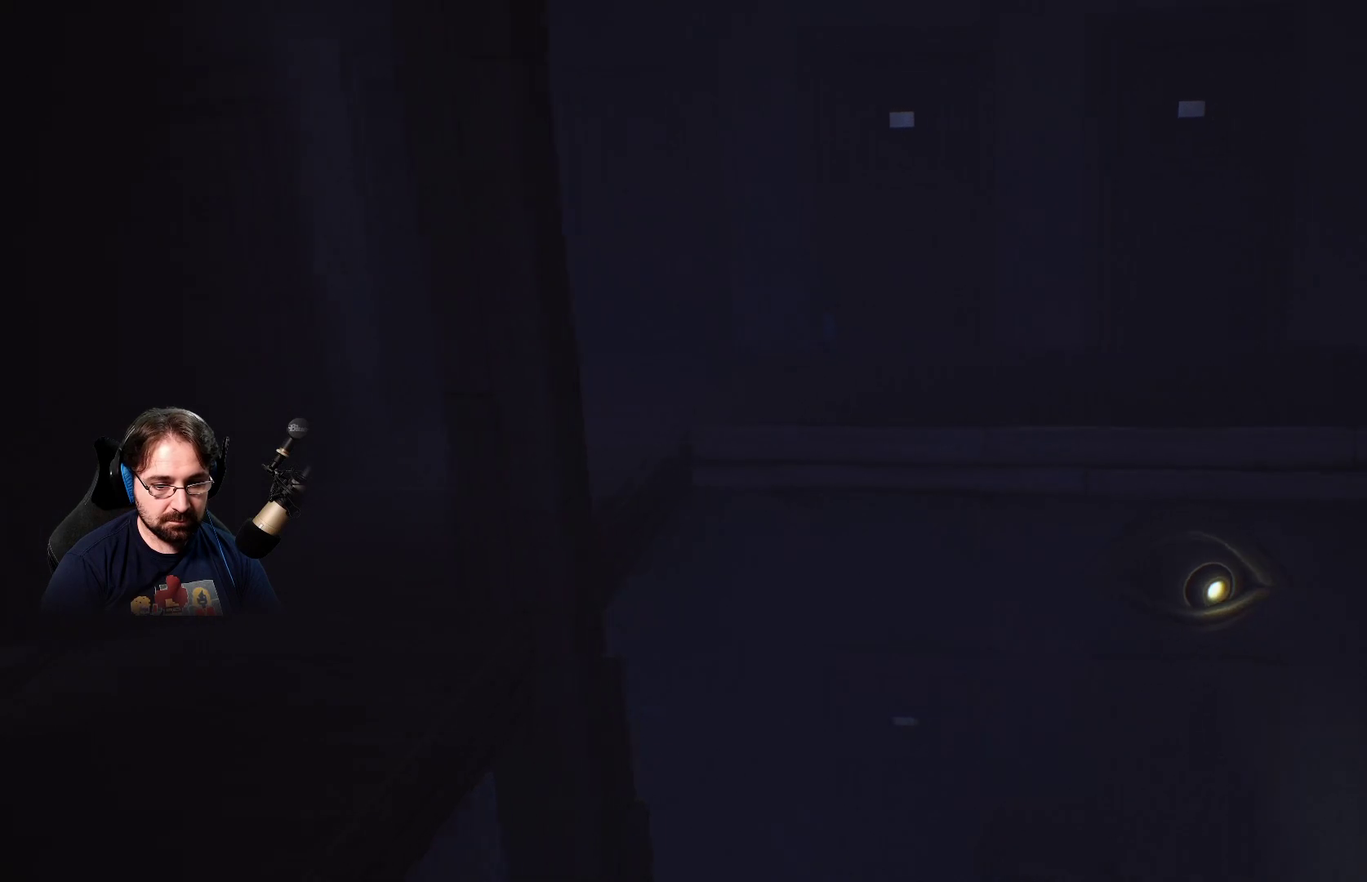
{"buttons": [], "left_stick": "right", "right_stick": "center", "events": []}
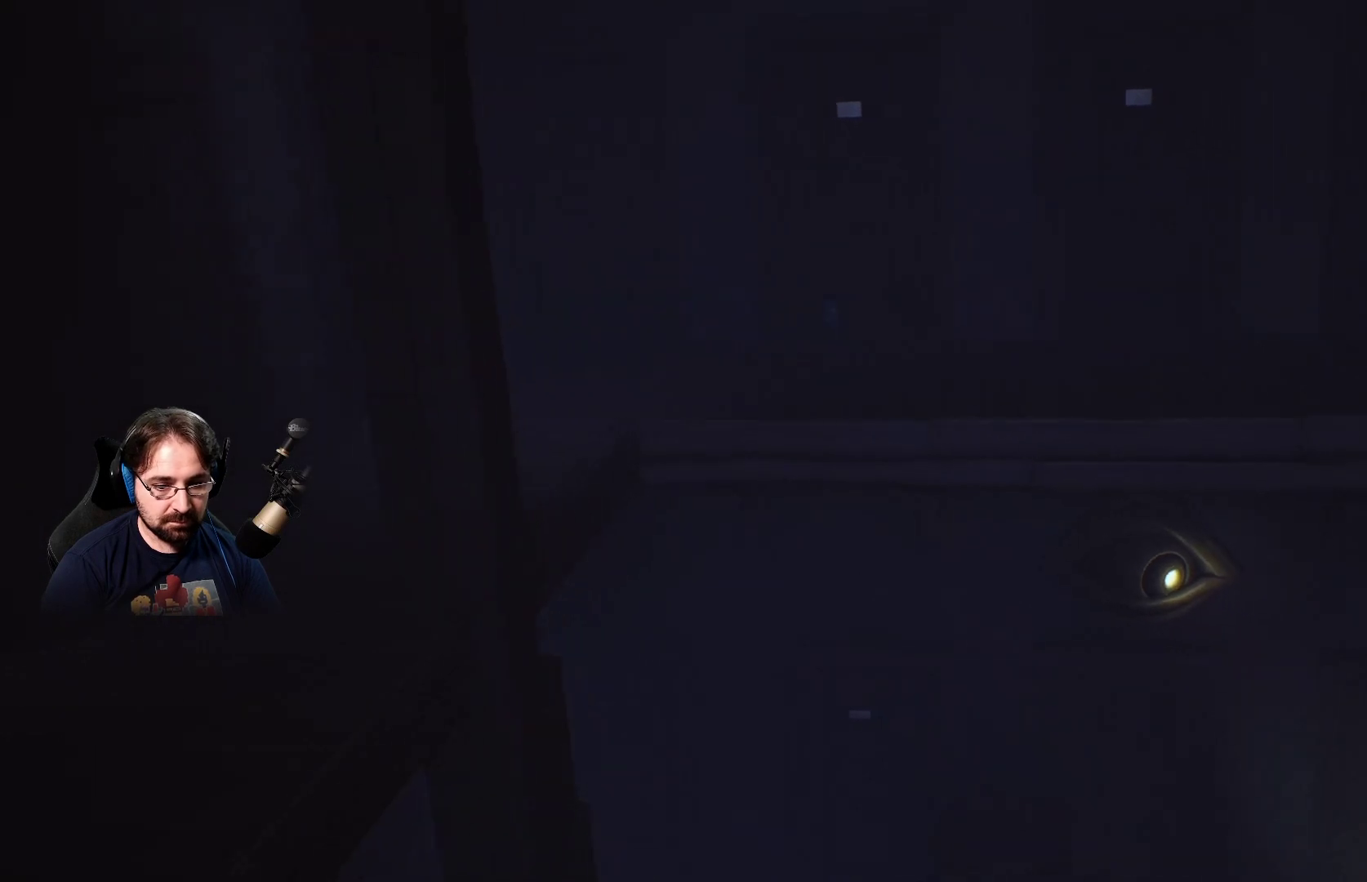
{"buttons": [], "left_stick": "right", "right_stick": "center", "events": []}
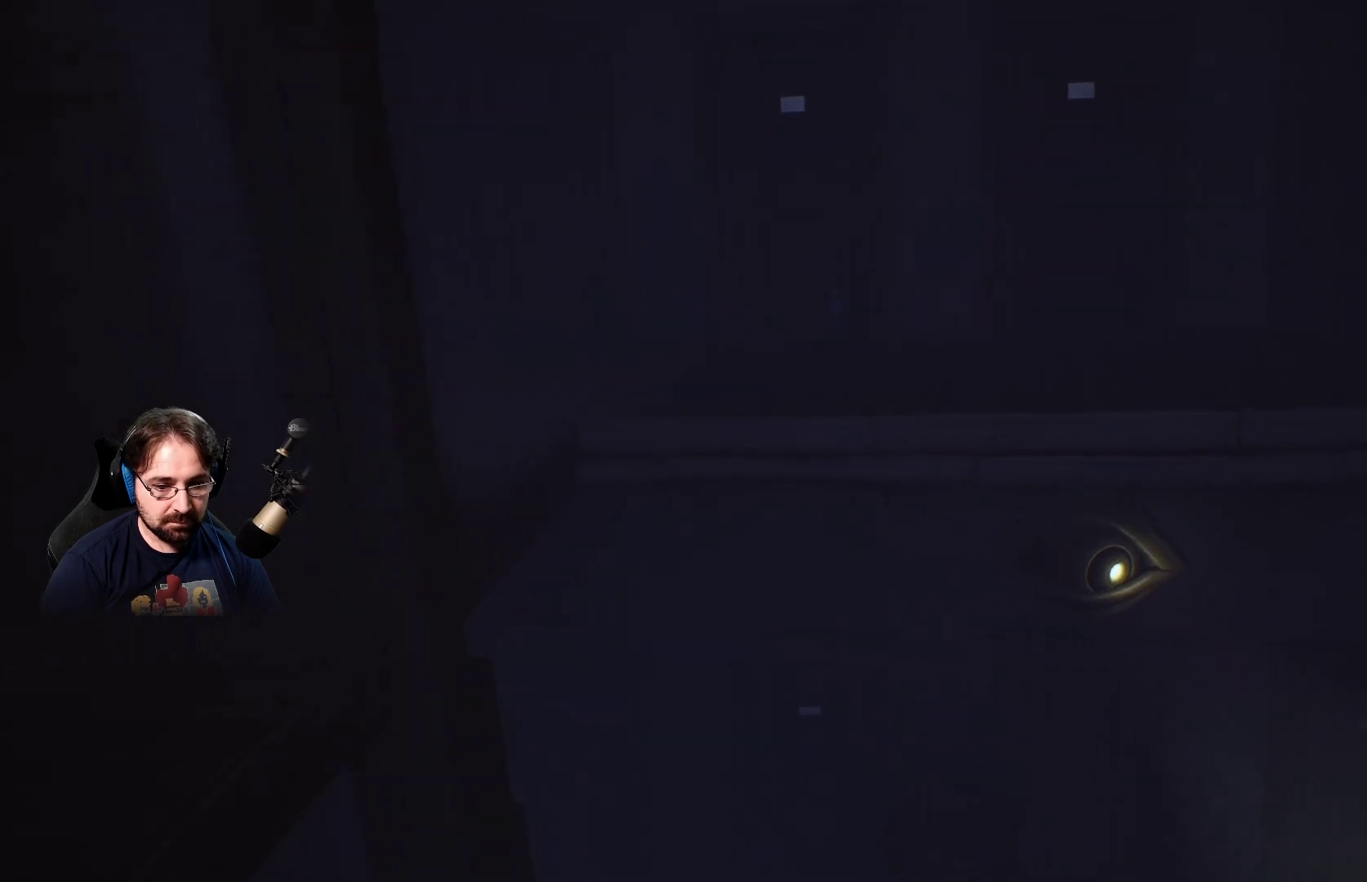
{"buttons": [], "left_stick": "right", "right_stick": "center", "events": []}
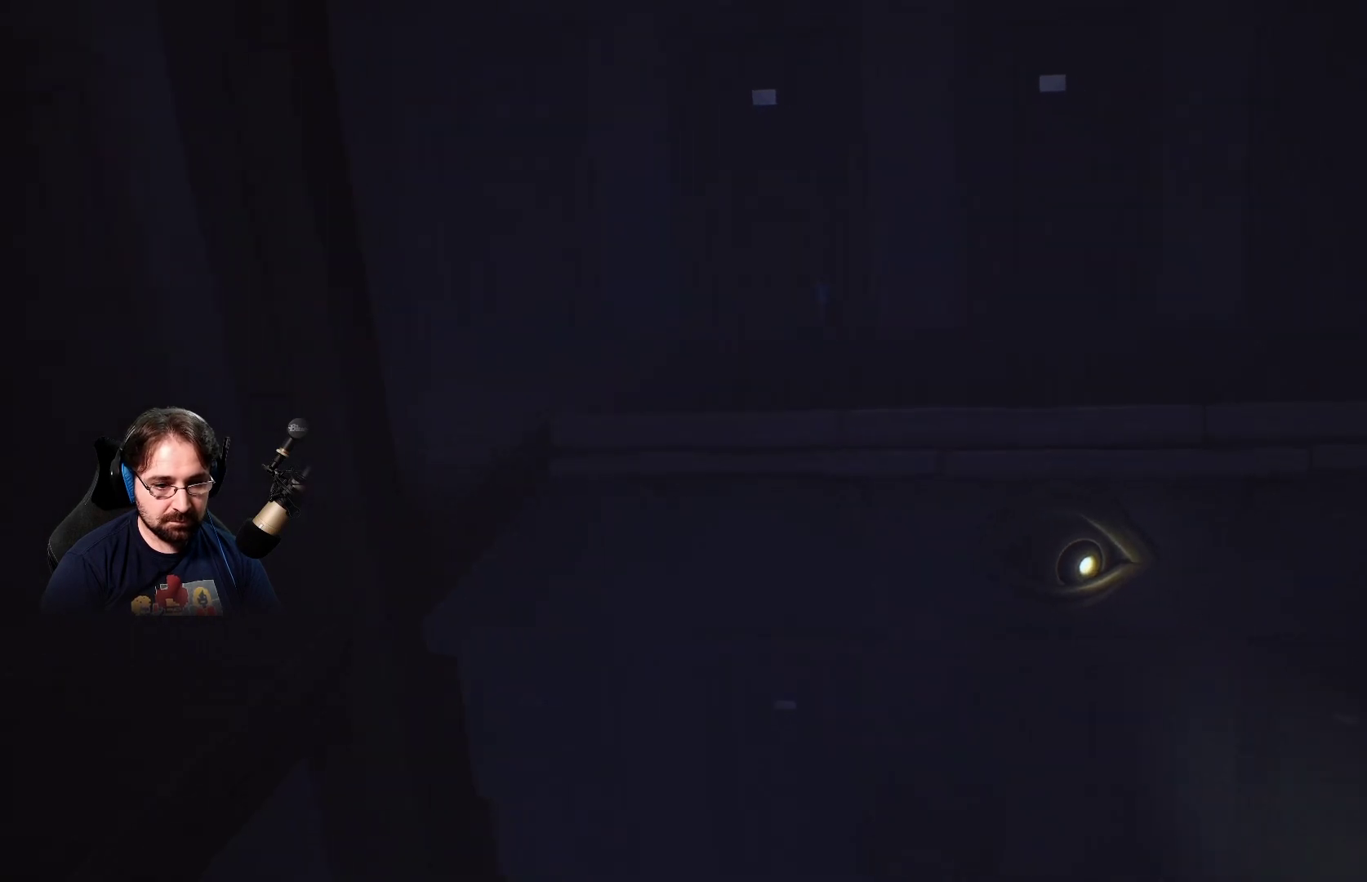
{"buttons": [], "left_stick": "down", "right_stick": "center", "events": [[200, "left_stick", "down-right"], [400, "left_stick", "down"]]}
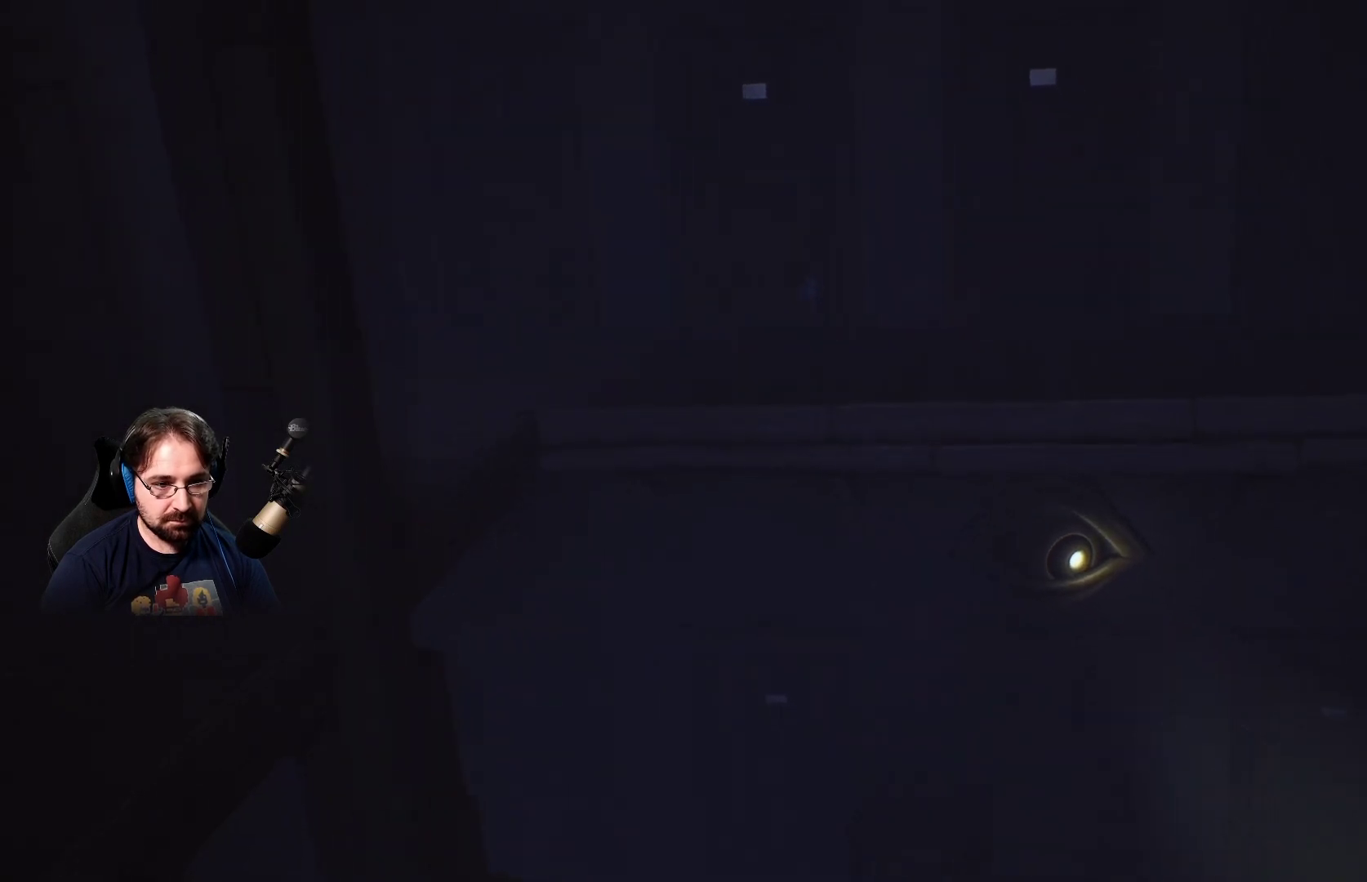
{"buttons": [], "left_stick": "down-right", "right_stick": "center", "events": [[467, "left_stick", "down-right"]]}
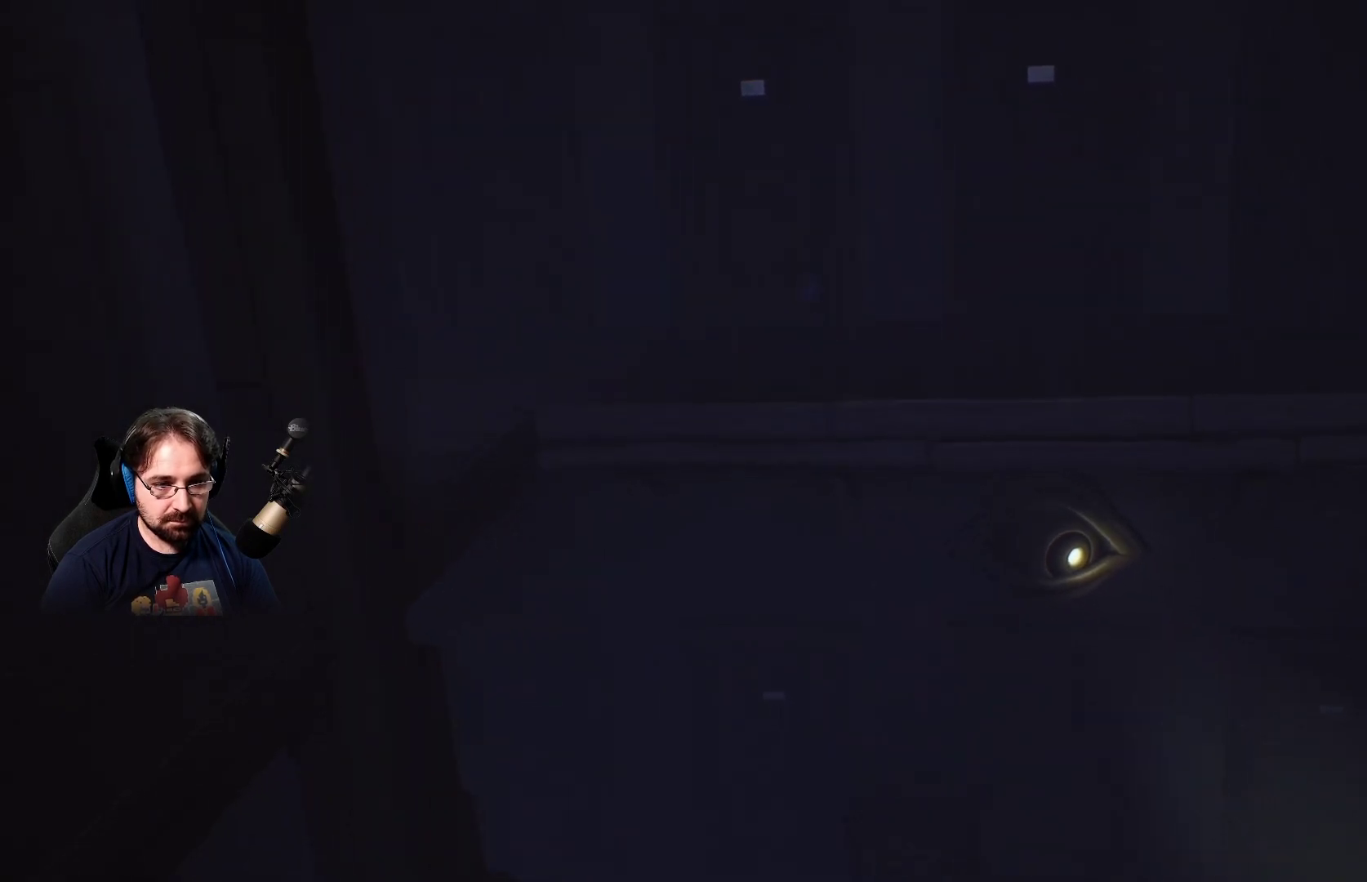
{"buttons": [], "left_stick": "down-right", "right_stick": "center", "events": []}
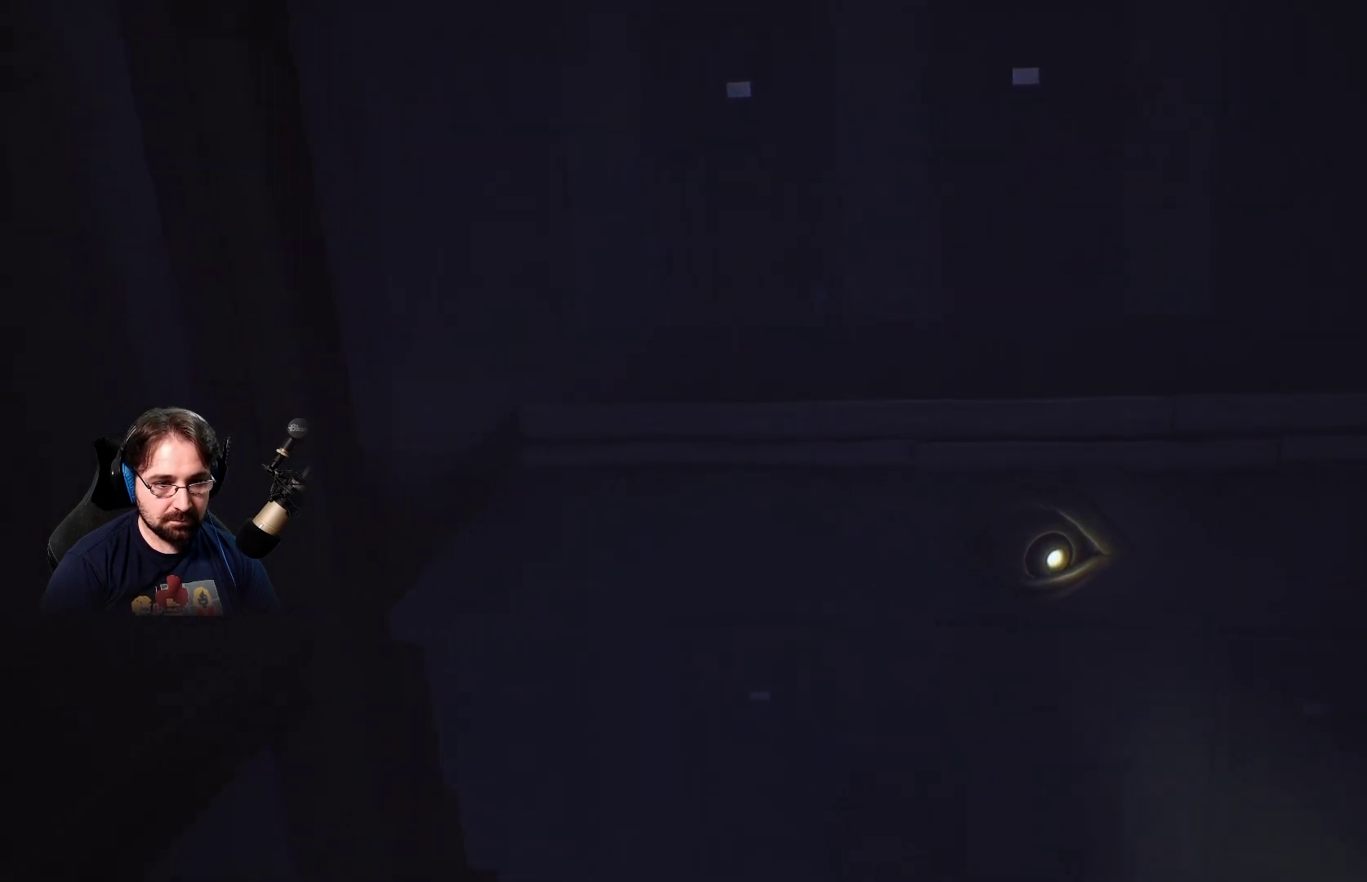
{"buttons": [], "left_stick": "down-right", "right_stick": "center", "events": []}
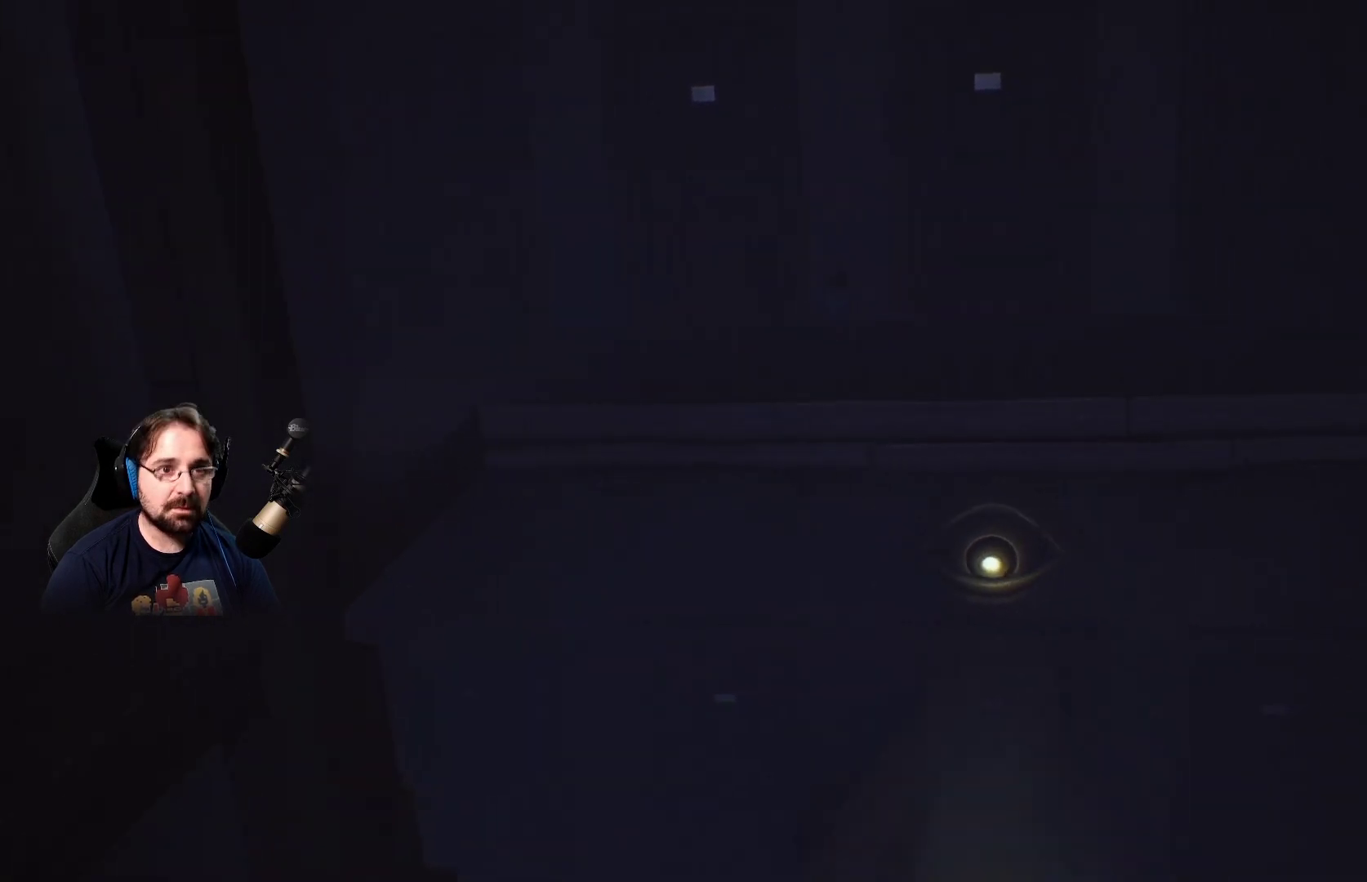
{"buttons": [], "left_stick": "down-right", "right_stick": "center", "events": []}
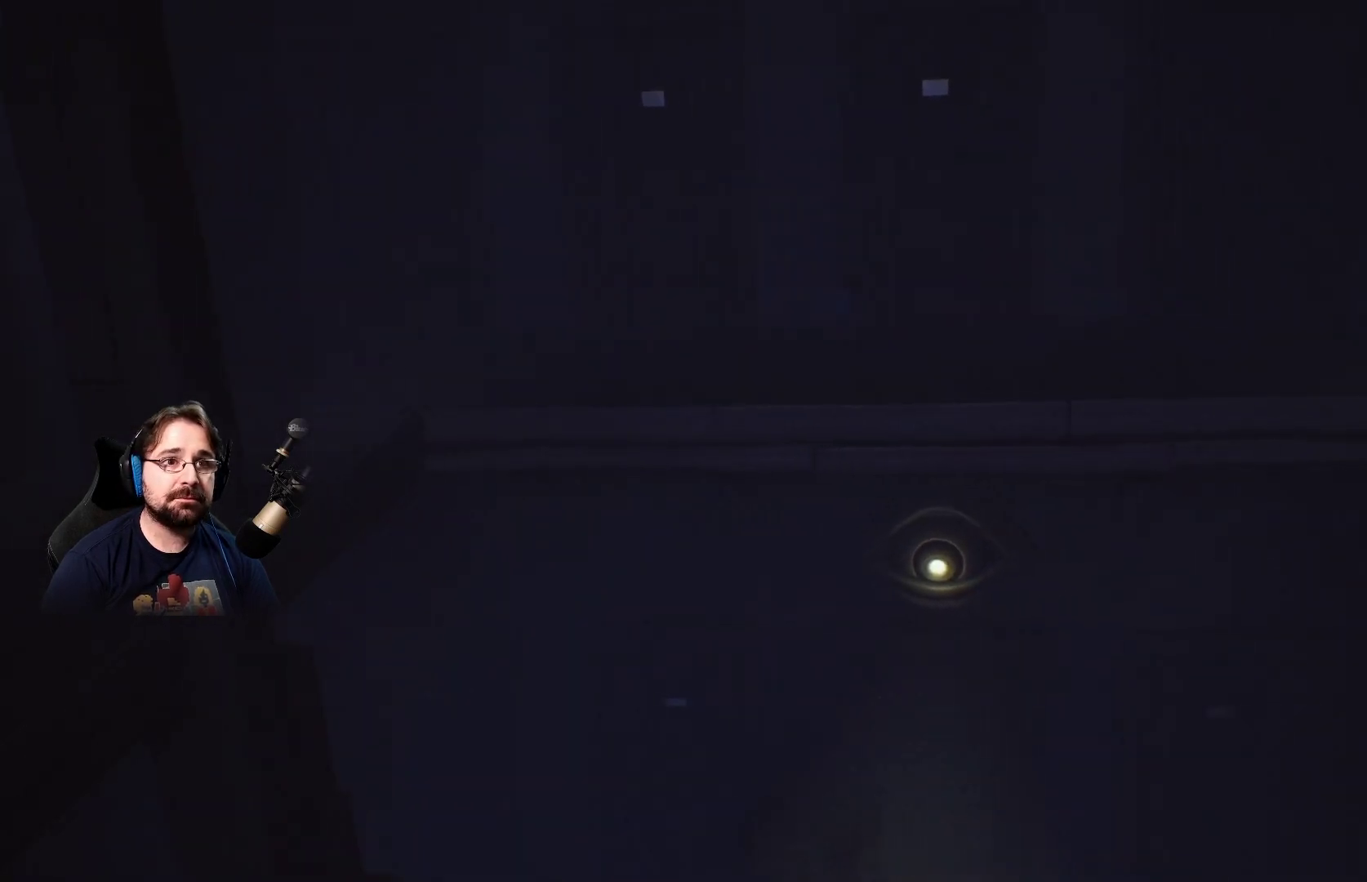
{"buttons": [], "left_stick": "down-right", "right_stick": "center", "events": []}
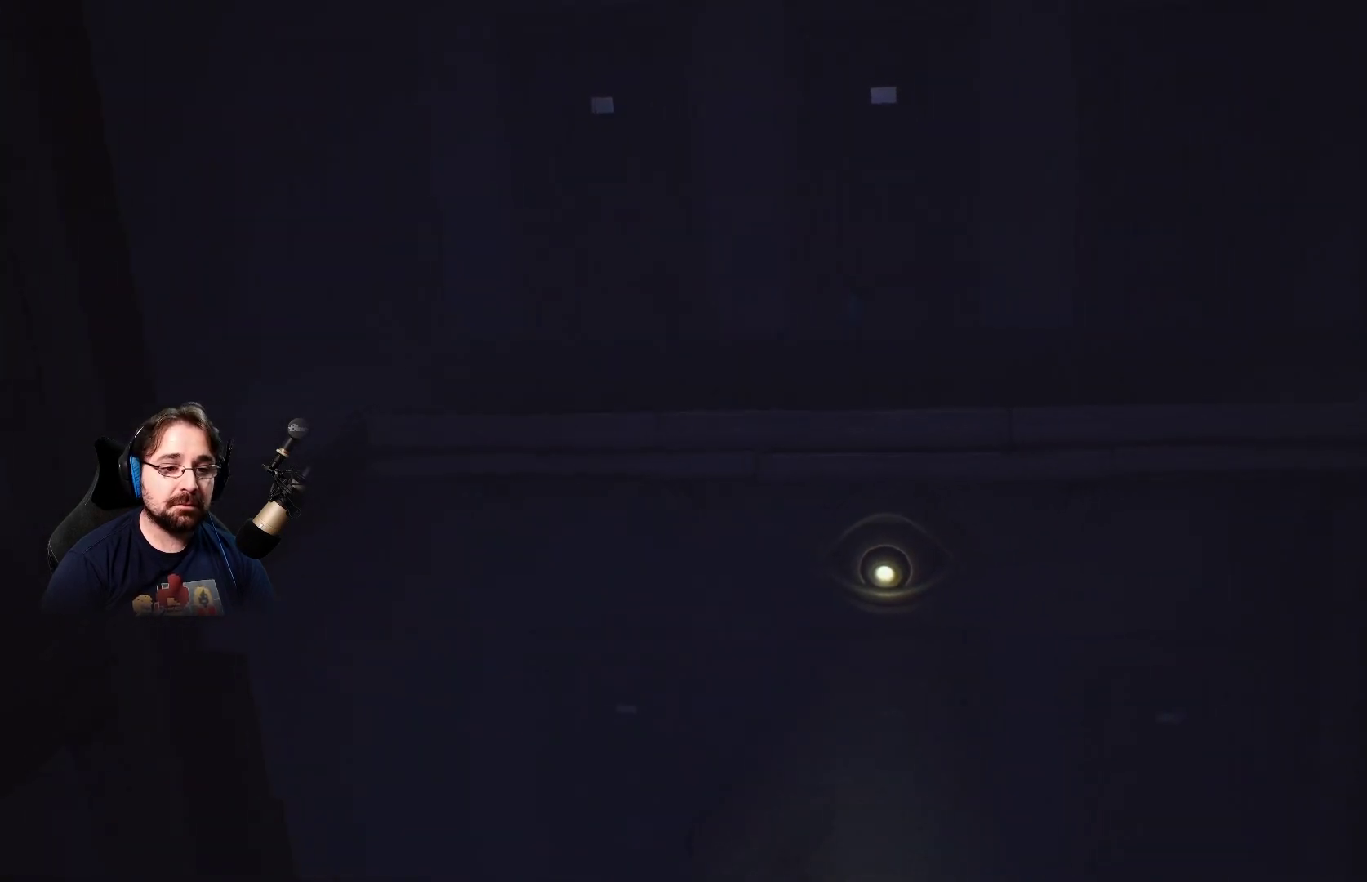
{"buttons": [], "left_stick": "down-right", "right_stick": "center", "events": []}
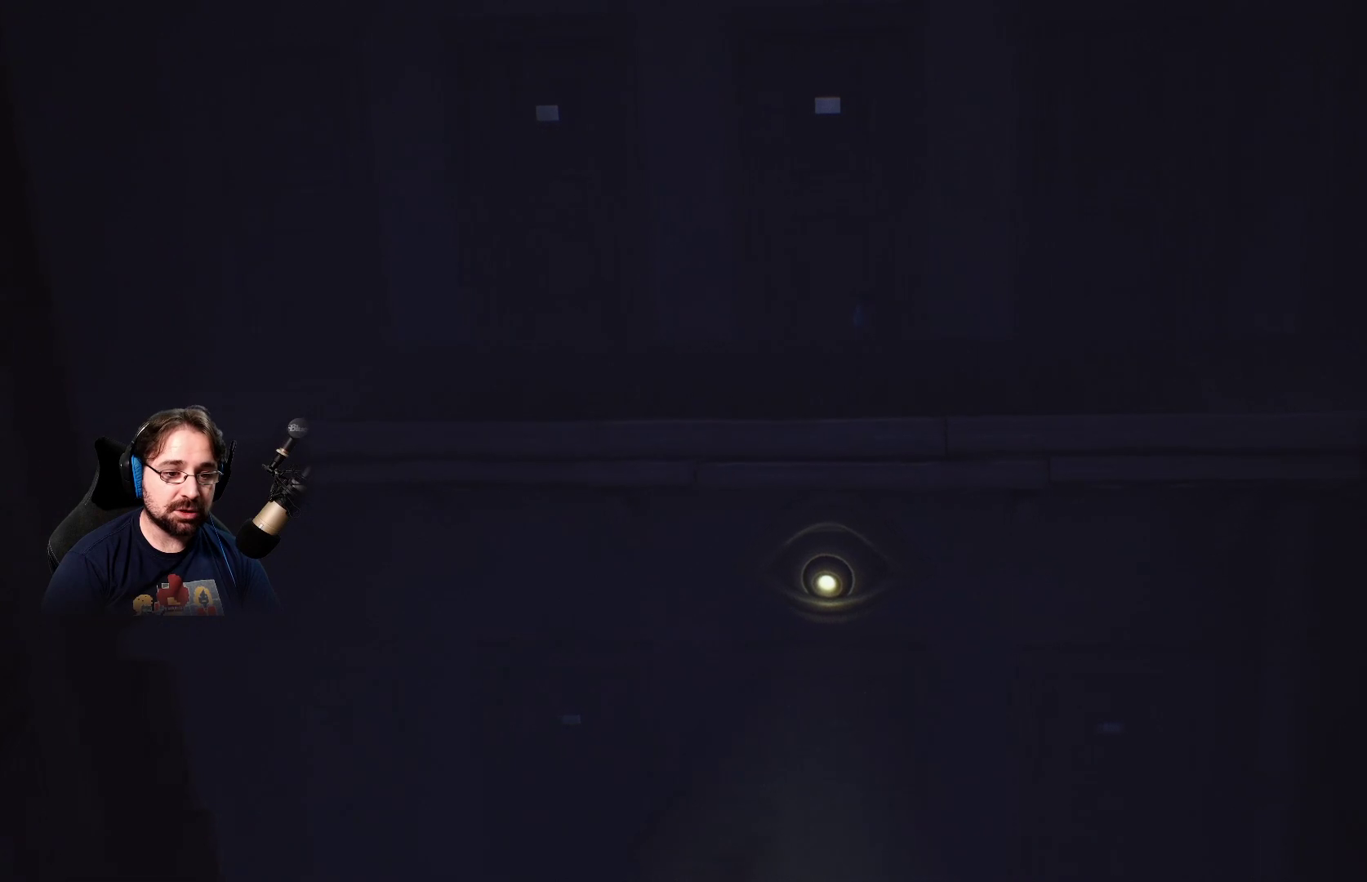
{"buttons": [], "left_stick": "down-right", "right_stick": "center", "events": []}
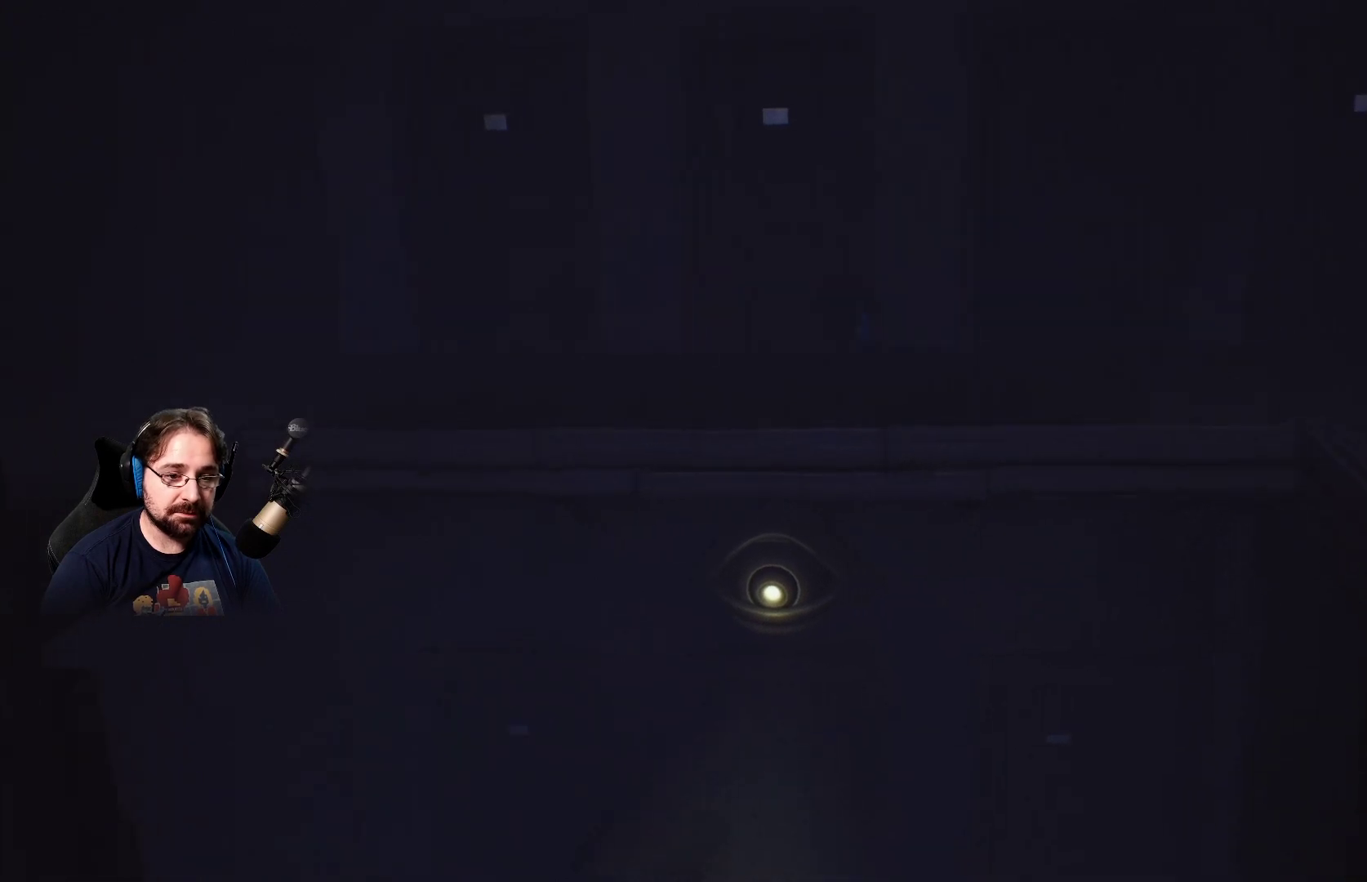
{"buttons": [], "left_stick": "down-right", "right_stick": "center", "events": []}
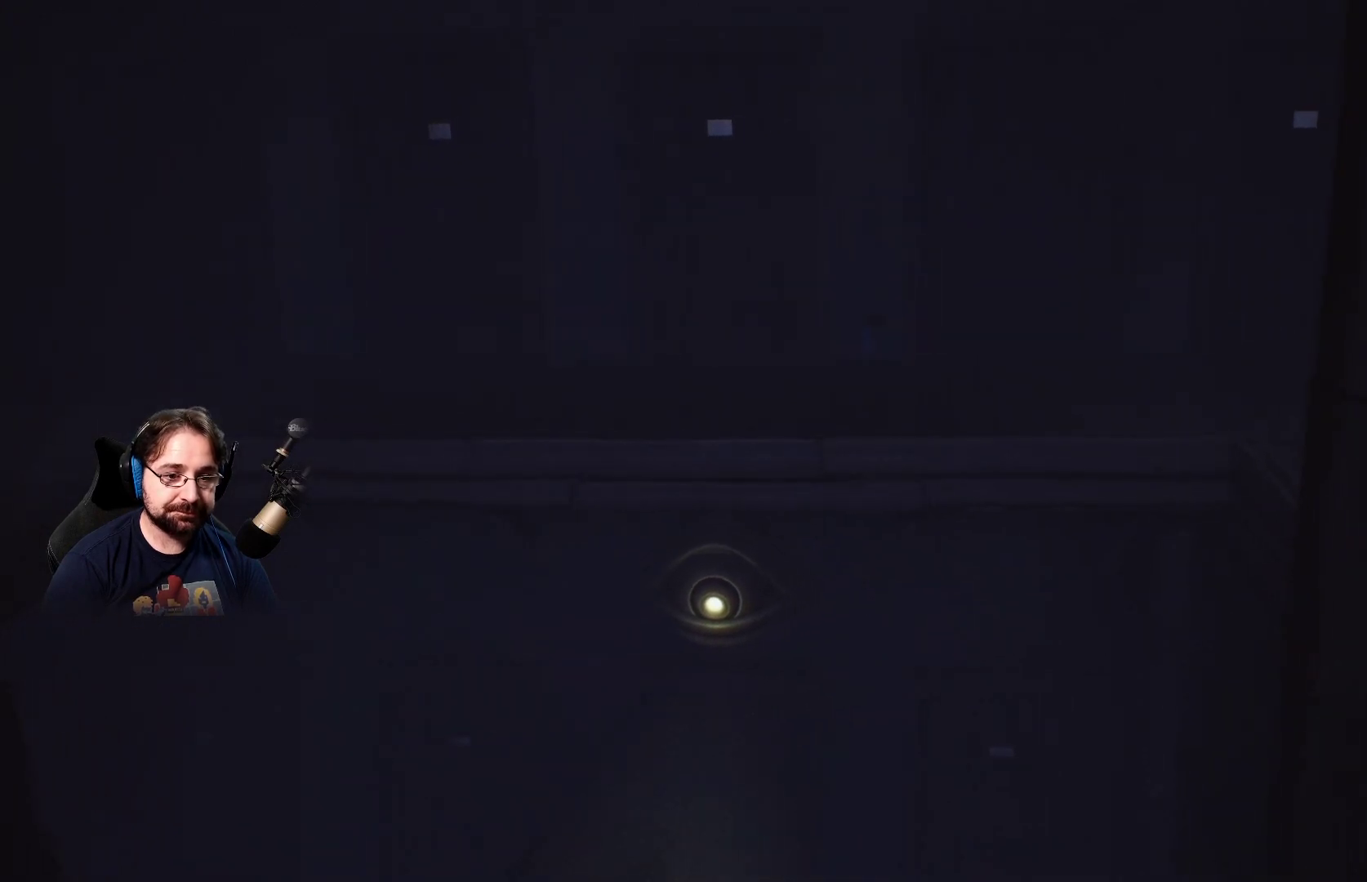
{"buttons": ["SQUARE"], "left_stick": "down-right", "right_stick": "center", "events": [[167, "SQUARE", "down"]]}
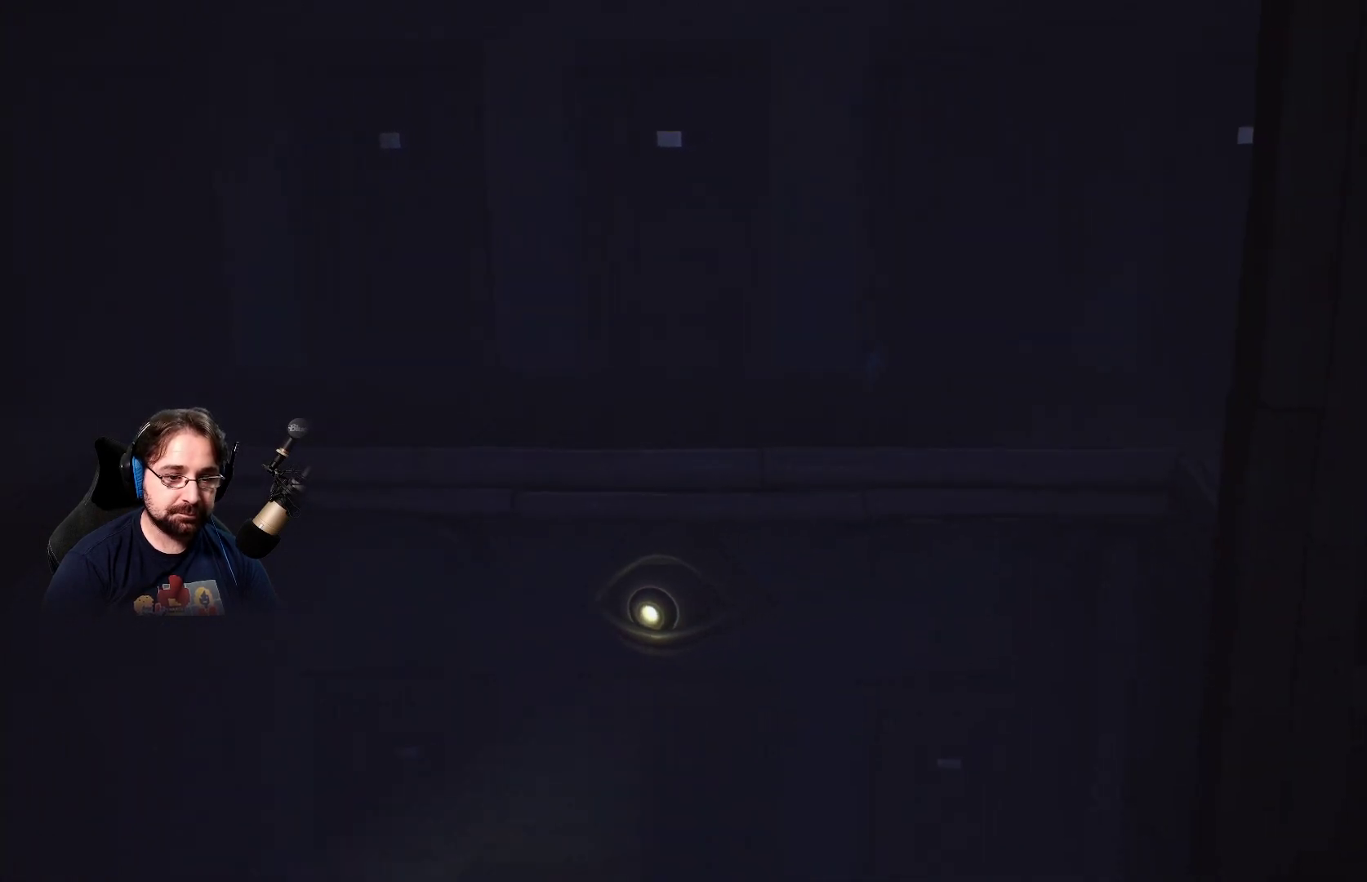
{"buttons": ["SQUARE"], "left_stick": "down-right", "right_stick": "center", "events": []}
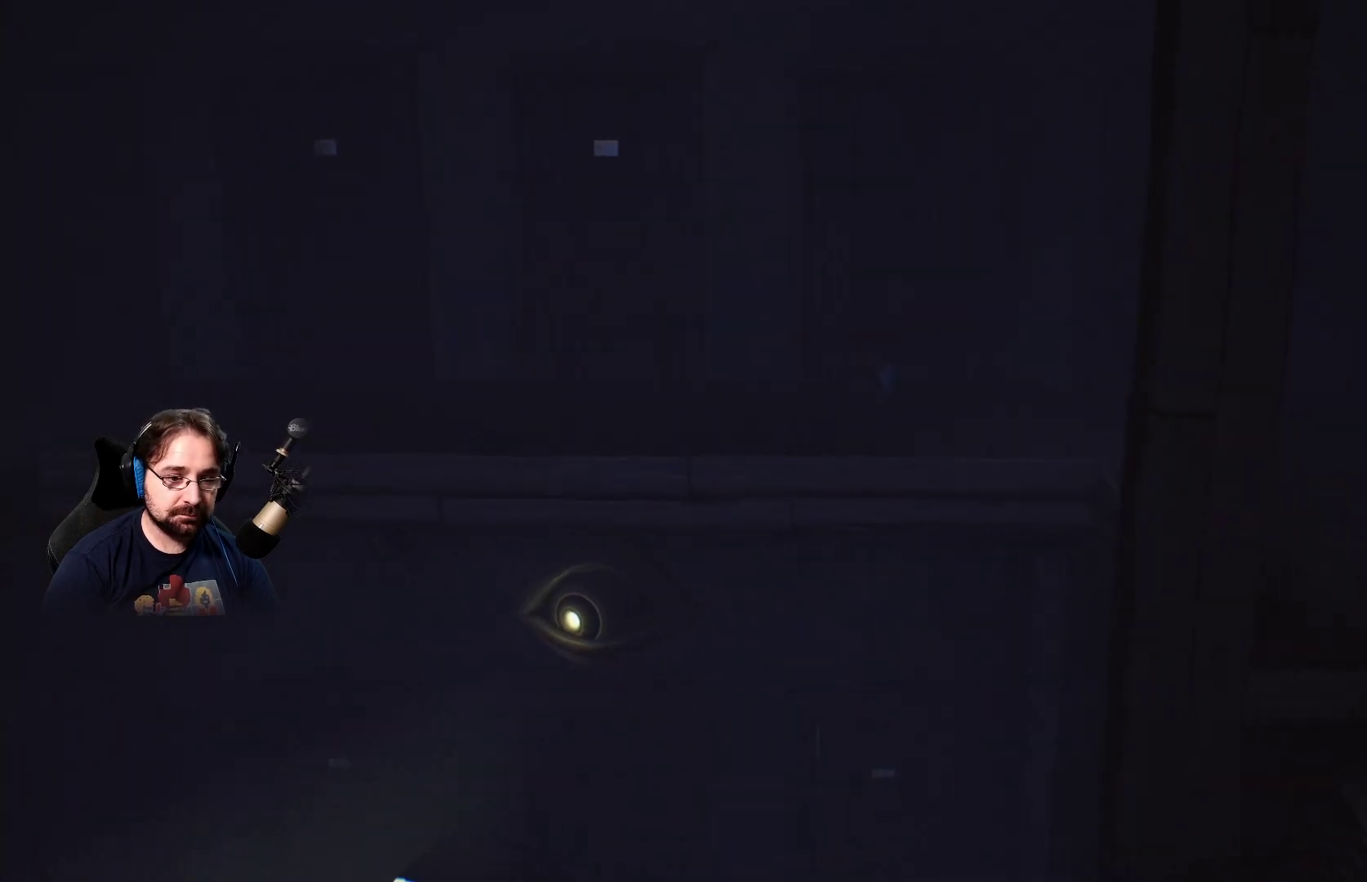
{"buttons": ["SQUARE"], "left_stick": "down-right", "right_stick": "center", "events": []}
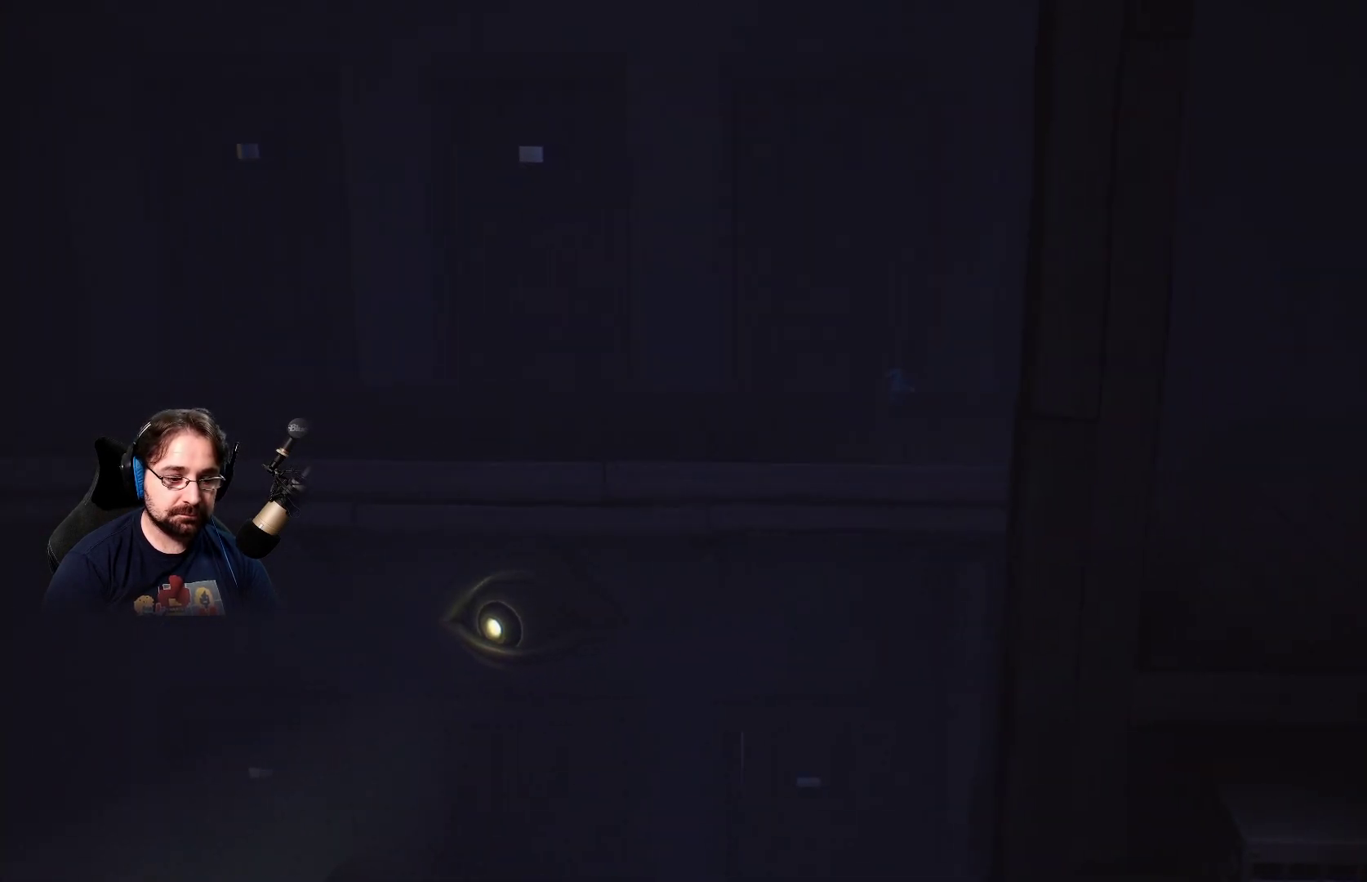
{"buttons": ["SQUARE"], "left_stick": "down-right", "right_stick": "center", "events": []}
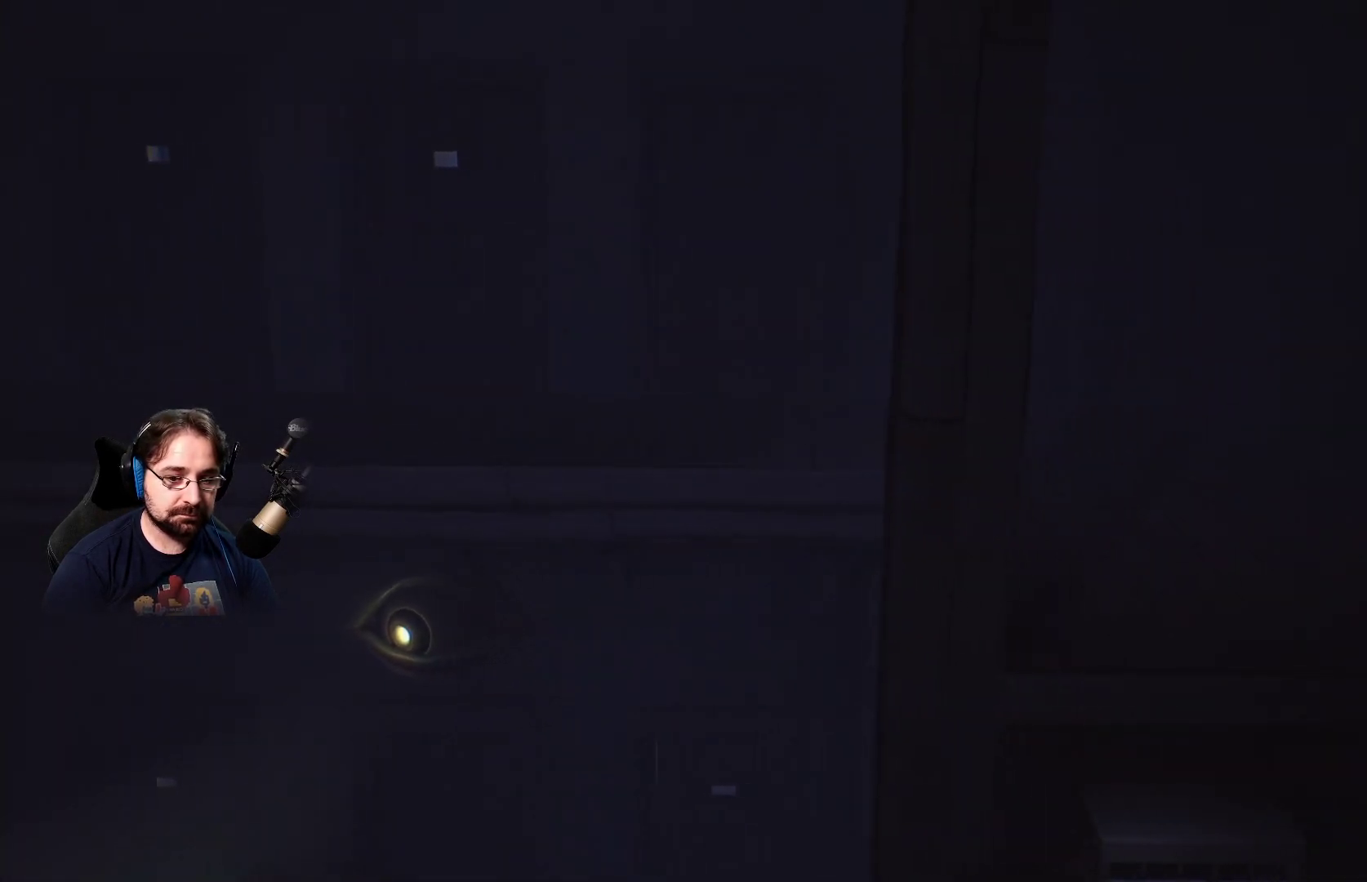
{"buttons": ["SQUARE"], "left_stick": "down-right", "right_stick": "center", "events": []}
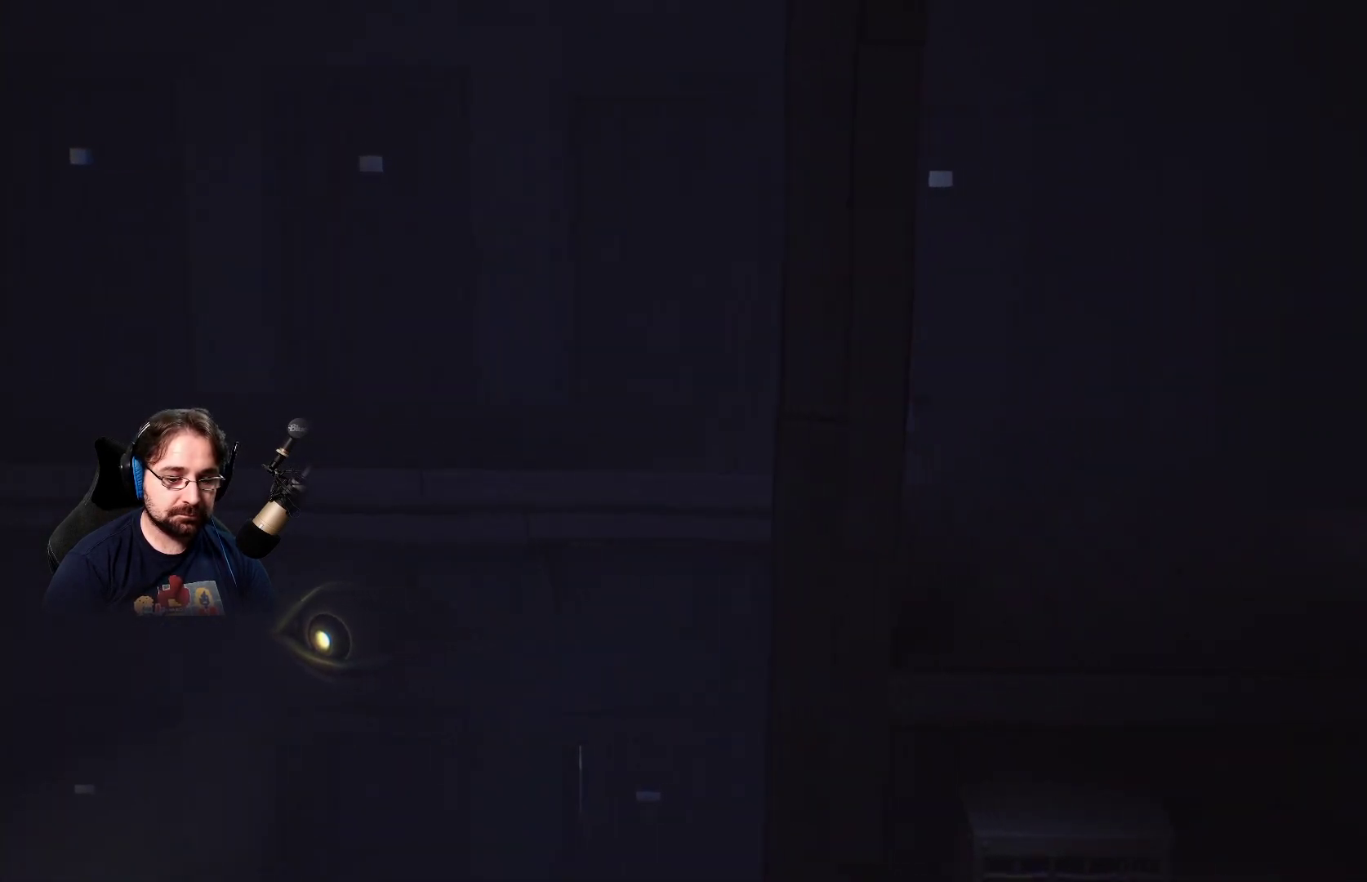
{"buttons": ["SQUARE"], "left_stick": "down-right", "right_stick": "center", "events": []}
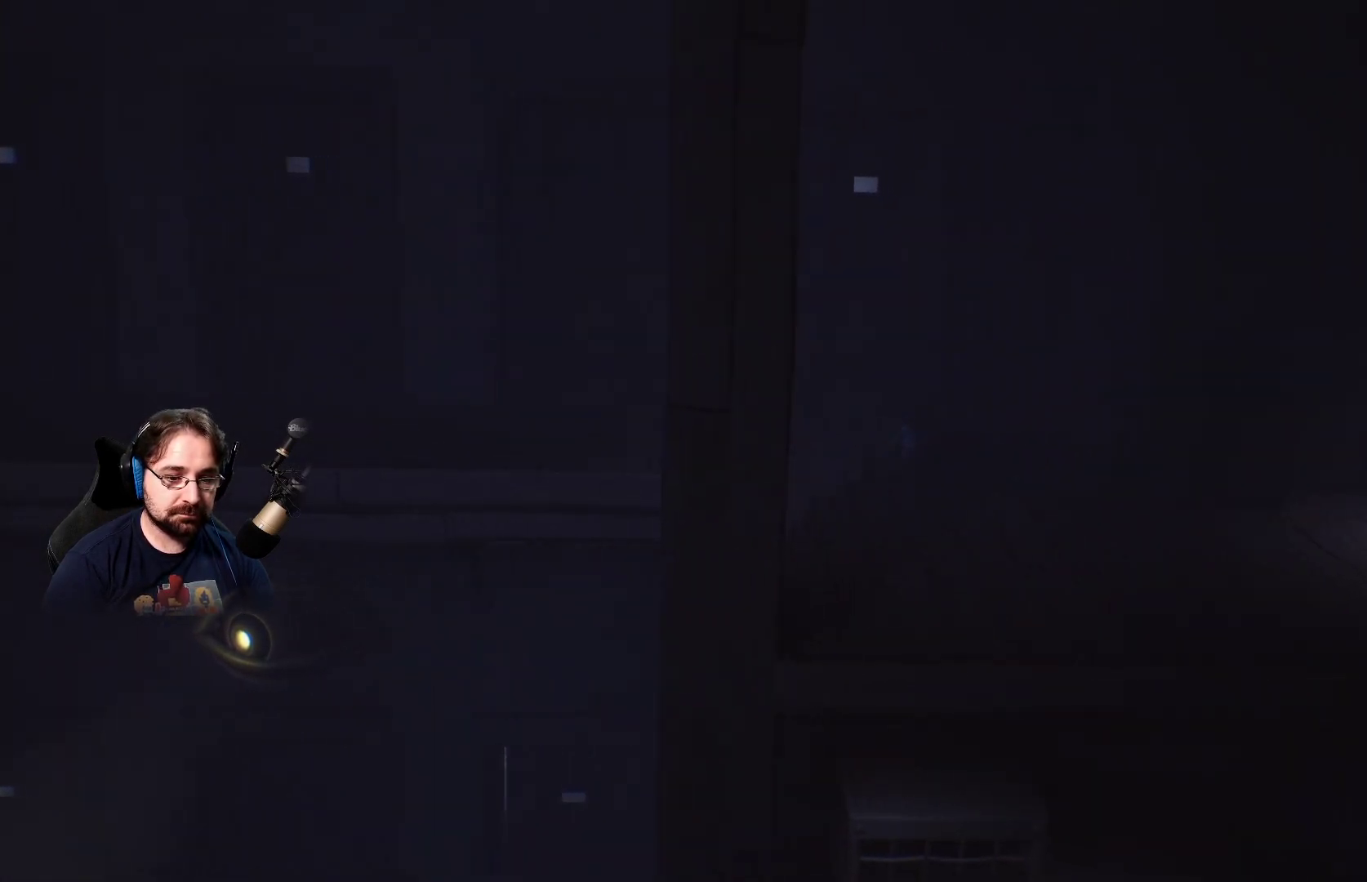
{"buttons": ["SQUARE"], "left_stick": "down-right", "right_stick": "center", "events": []}
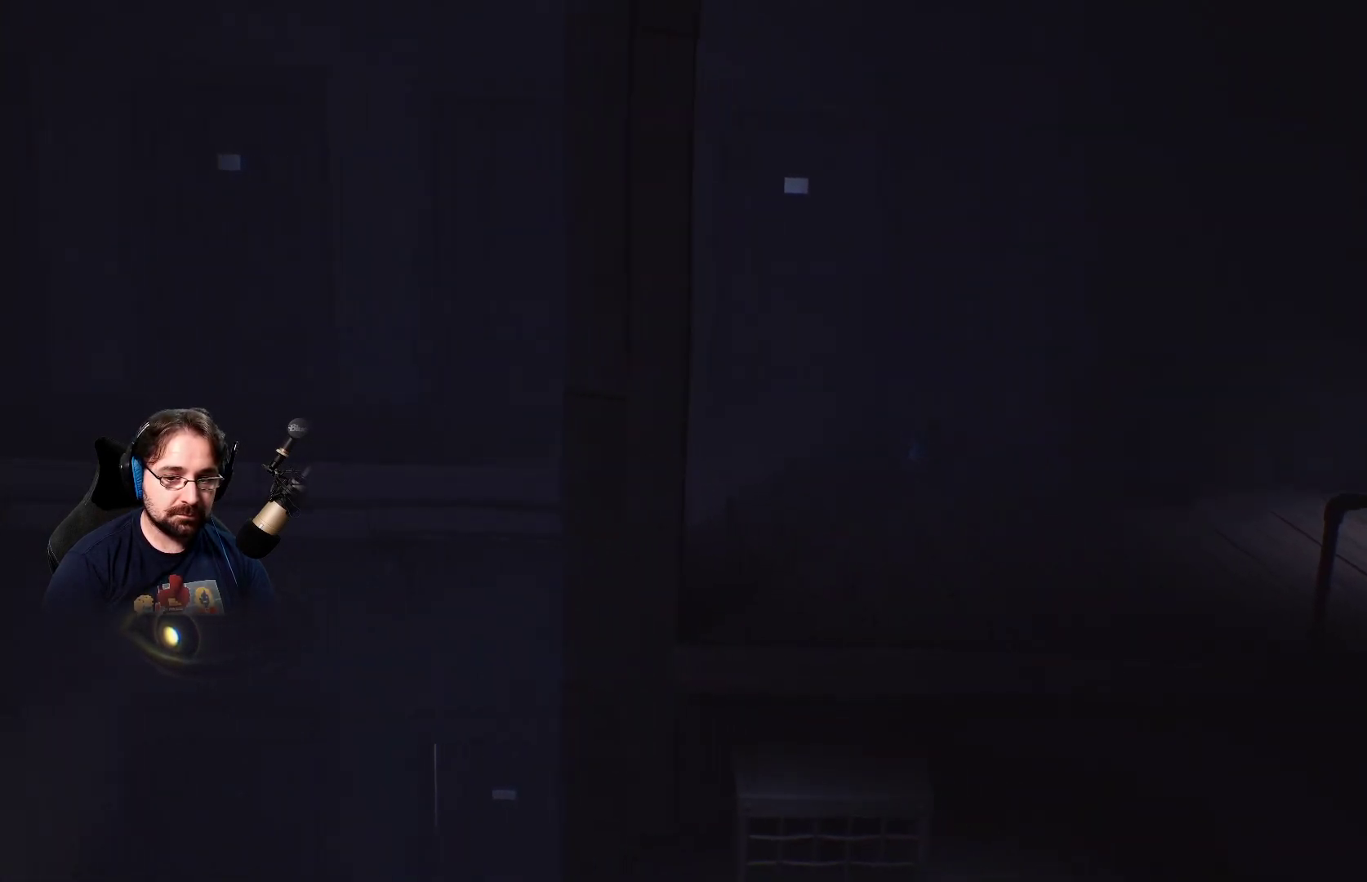
{"buttons": ["SQUARE"], "left_stick": "down-right", "right_stick": "center", "events": []}
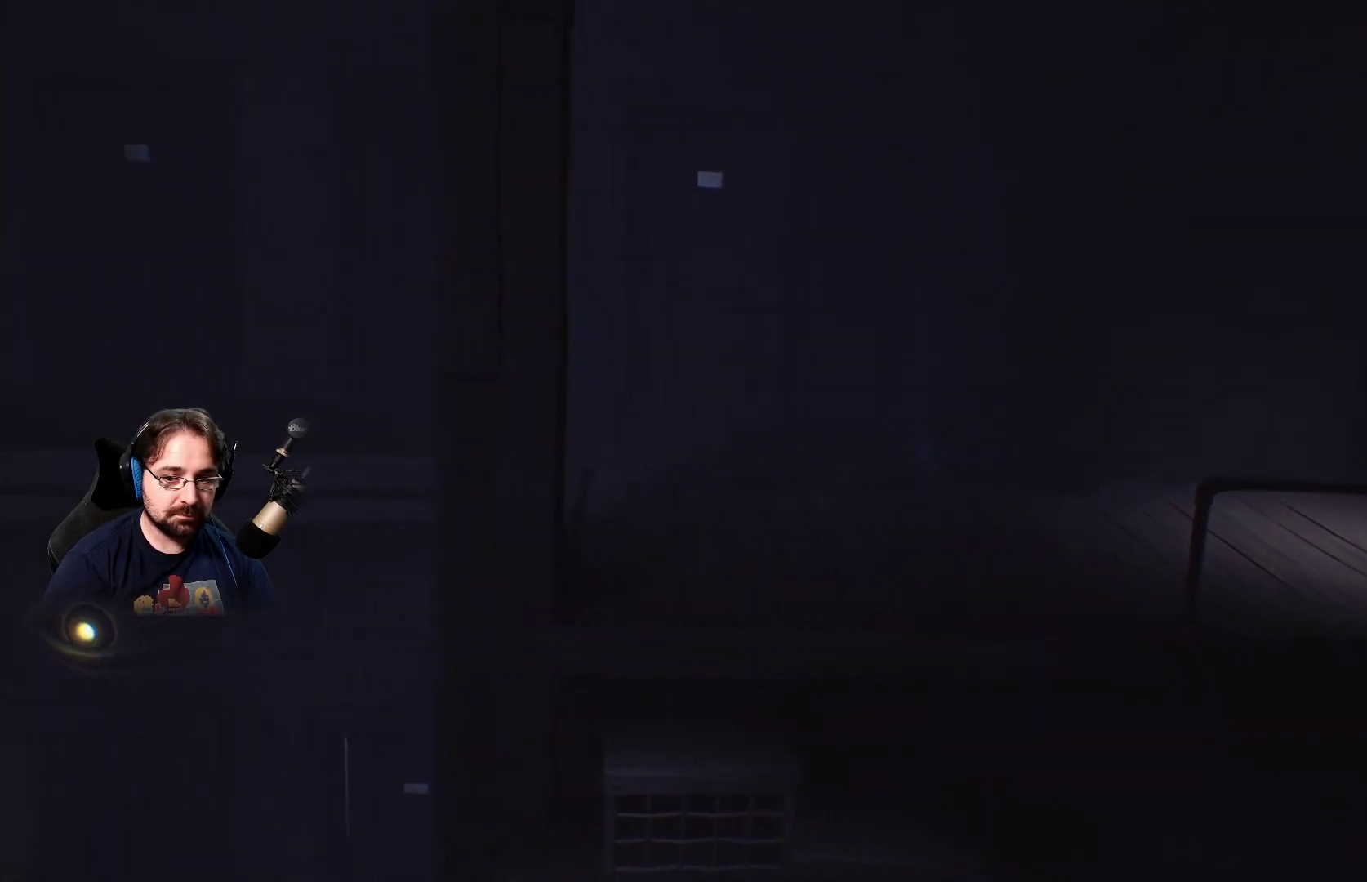
{"buttons": ["SQUARE"], "left_stick": "down-right", "right_stick": "center", "events": []}
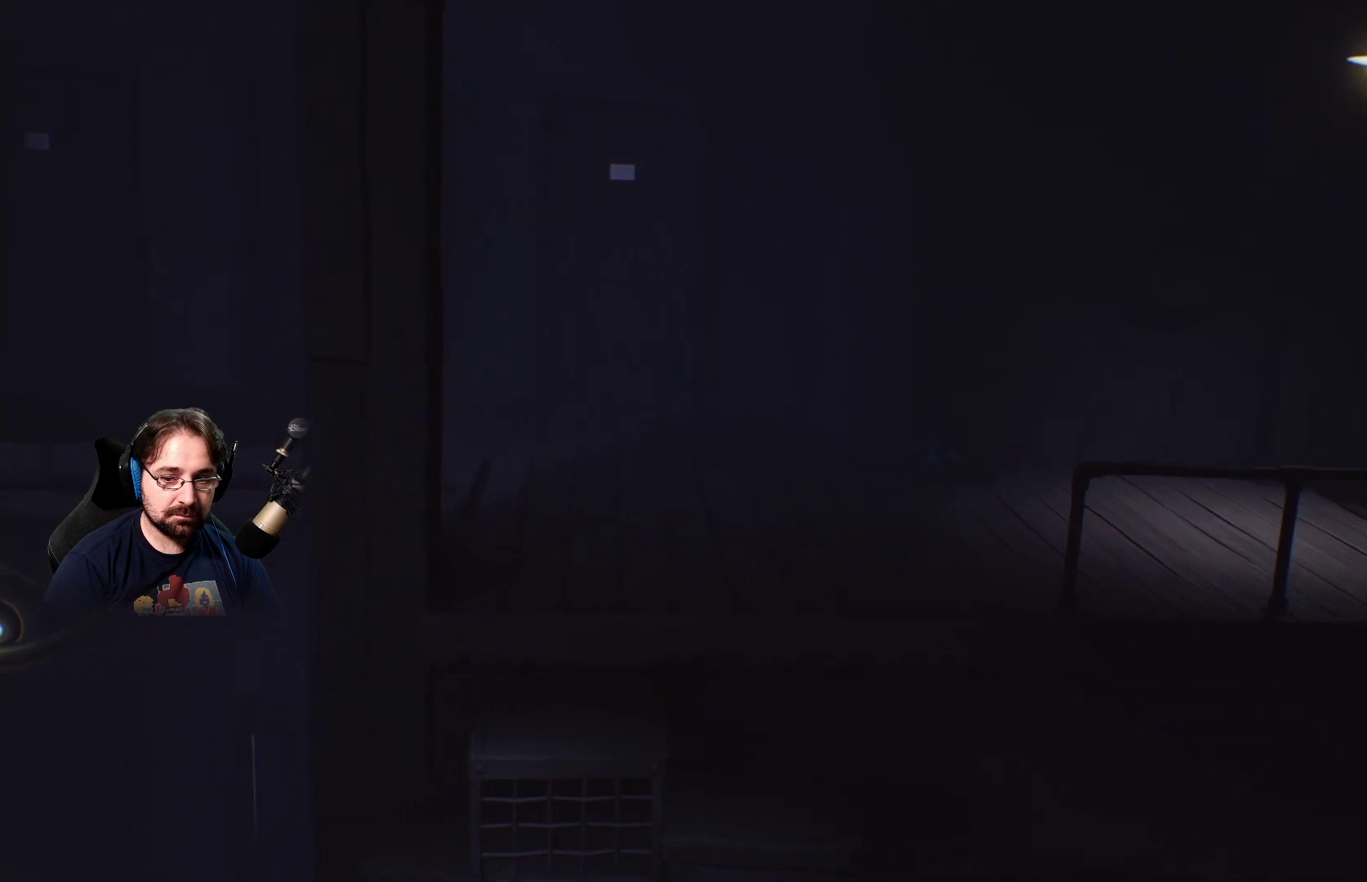
{"buttons": ["SQUARE"], "left_stick": "down-right", "right_stick": "center", "events": []}
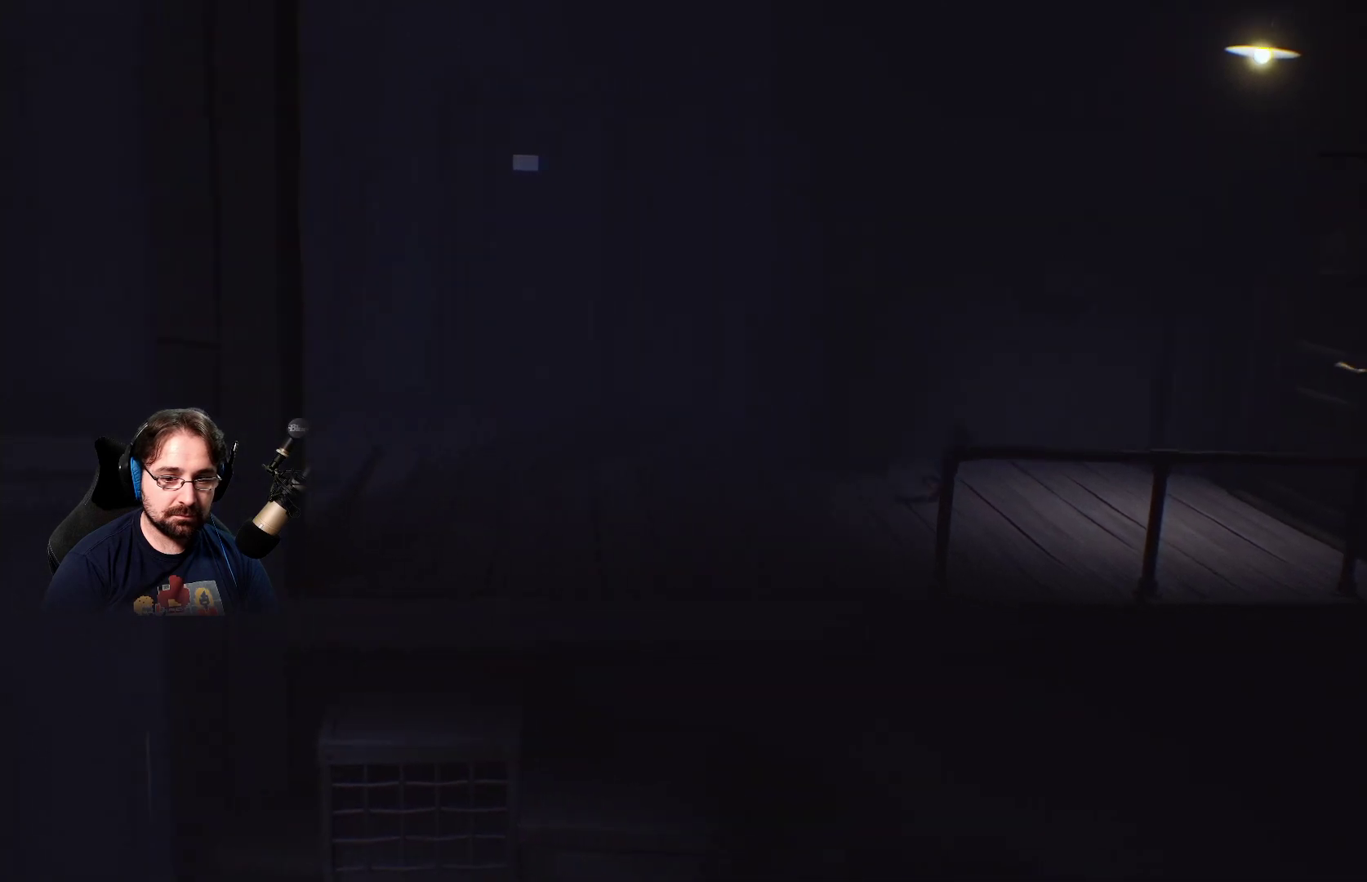
{"buttons": ["SQUARE"], "left_stick": "down-right", "right_stick": "center", "events": []}
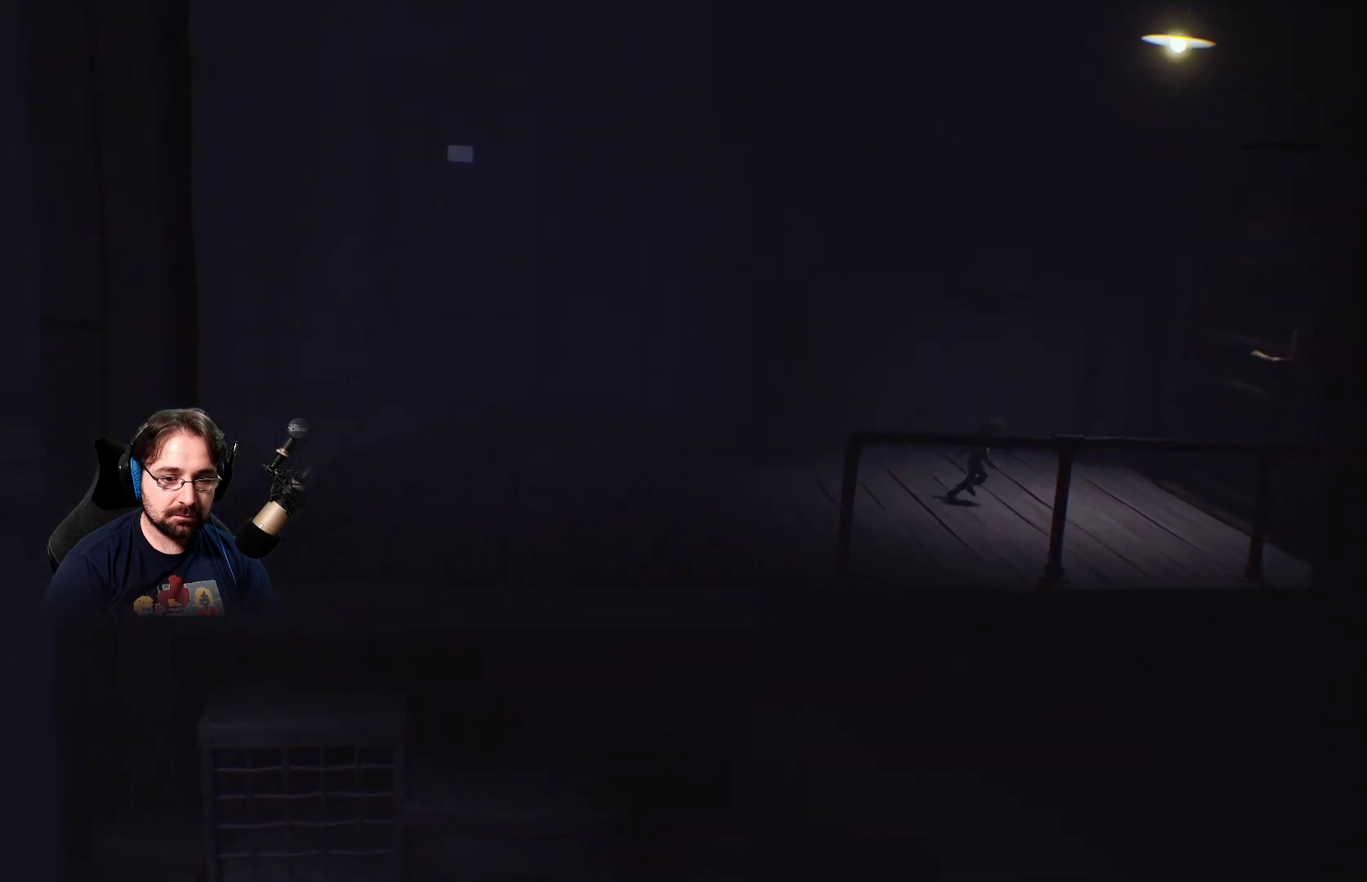
{"buttons": [], "left_stick": "down-right", "right_stick": "center", "events": [[333, "SQUARE", "up"]]}
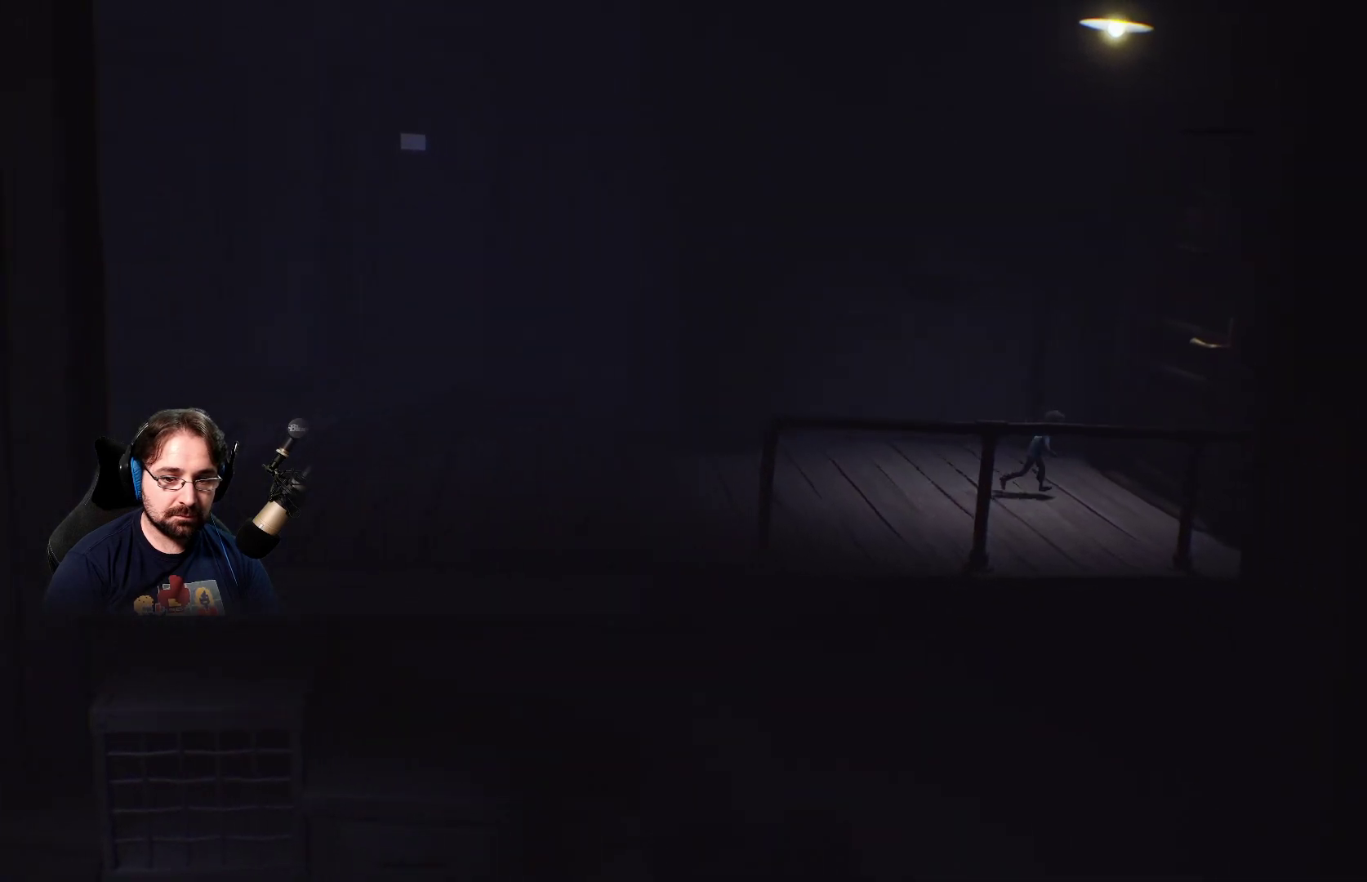
{"buttons": ["CROSS", "R2"], "left_stick": "down-right", "right_stick": "center", "events": [[300, "CROSS", "down"], [467, "R2", "down"]]}